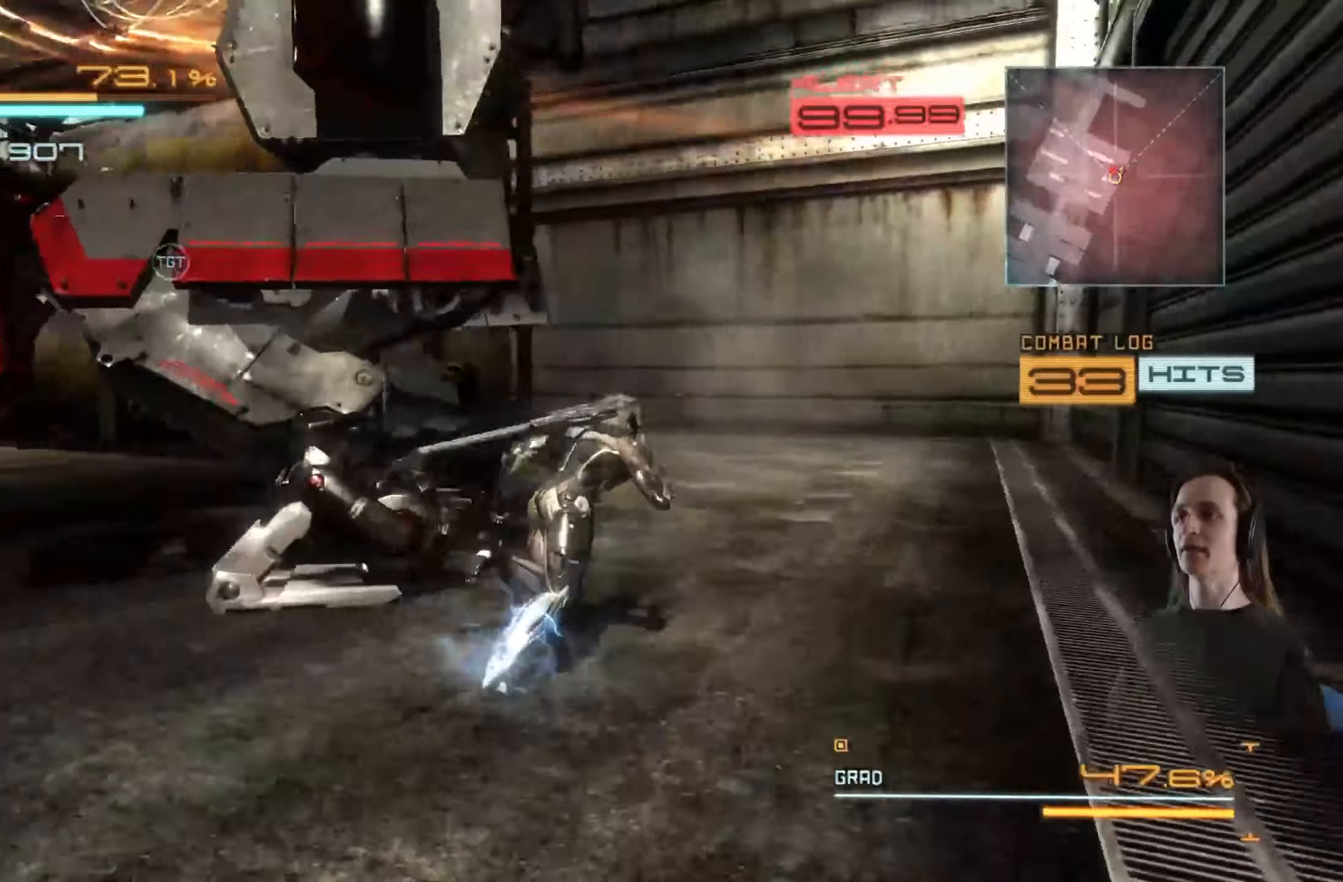
Gameplay with a controller (Xbox layout); each line is a JSON object with the inputs held at the frame after it. "events" lists button and stick changes between this image and that frame as [ms after this image, input, new state], when the widget could be followed in between. Not read: R3.
{"buttons": ["X"], "left_stick": "up-left", "right_stick": "center", "events": [[67, "left_stick", "up-left"], [100, "right_stick", "center"], [167, "X", "down"], [183, "R2", "up"], [250, "X", "up"], [317, "X", "down"], [400, "X", "up"], [467, "X", "down"]]}
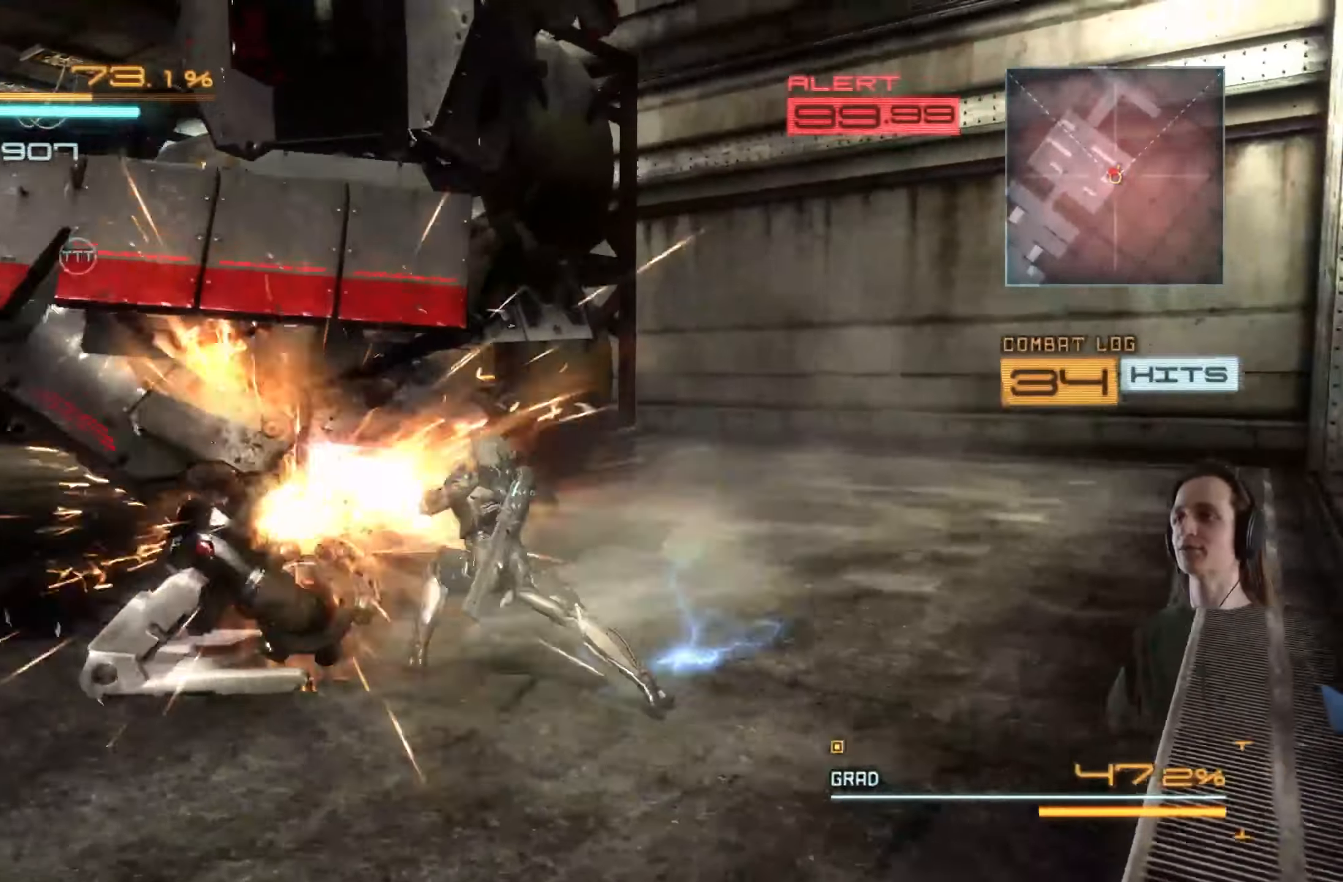
{"buttons": ["Y"], "left_stick": "up-left", "right_stick": "center", "events": [[33, "left_stick", "up"], [67, "X", "up"], [167, "Y", "down"], [267, "Y", "up"], [333, "Y", "down"], [350, "left_stick", "up-left"], [433, "Y", "up"], [500, "Y", "down"]]}
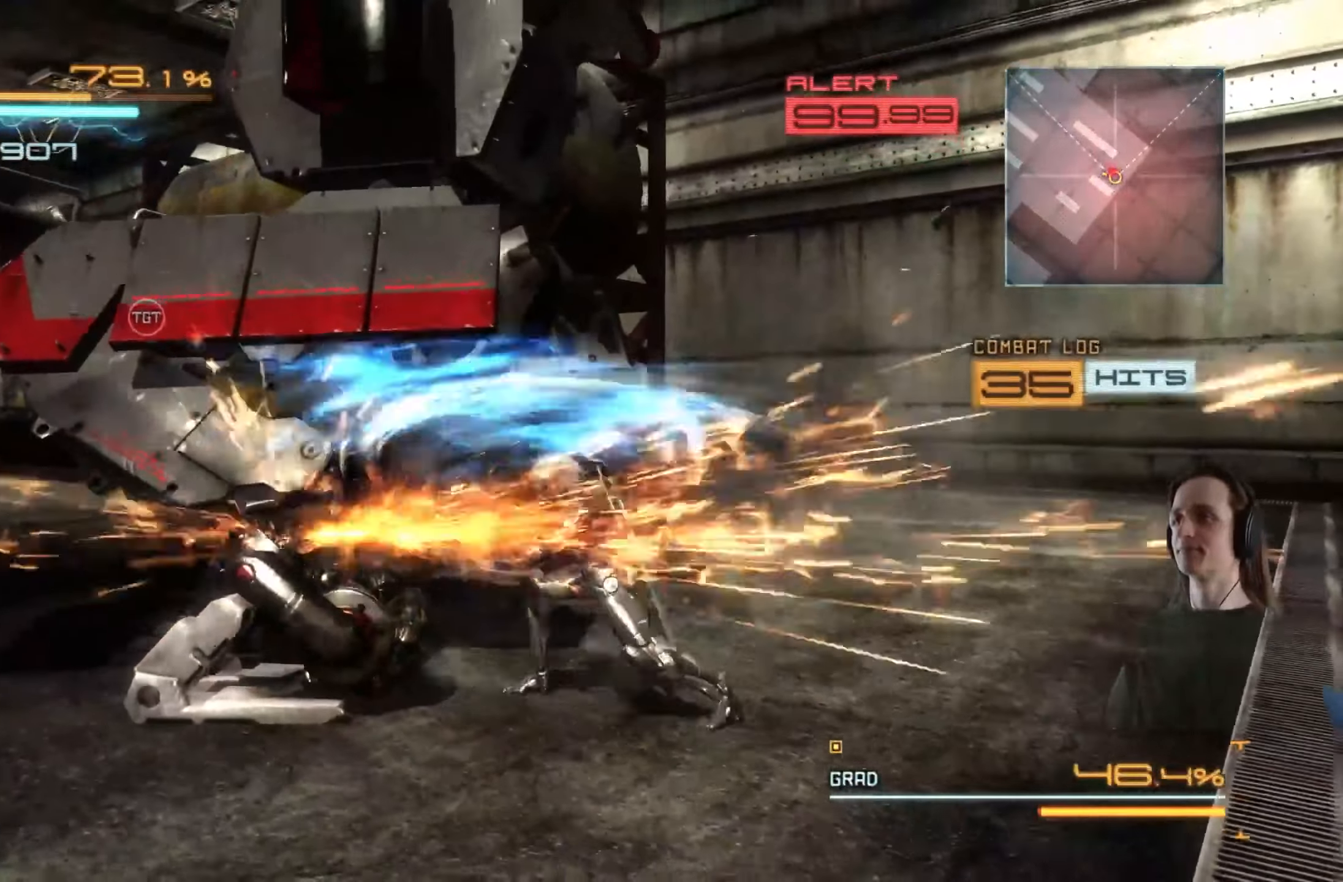
{"buttons": ["Y"], "left_stick": "up-left", "right_stick": "center", "events": [[117, "Y", "up"], [167, "Y", "down"], [283, "Y", "up"], [333, "Y", "down"], [450, "Y", "up"], [500, "Y", "down"]]}
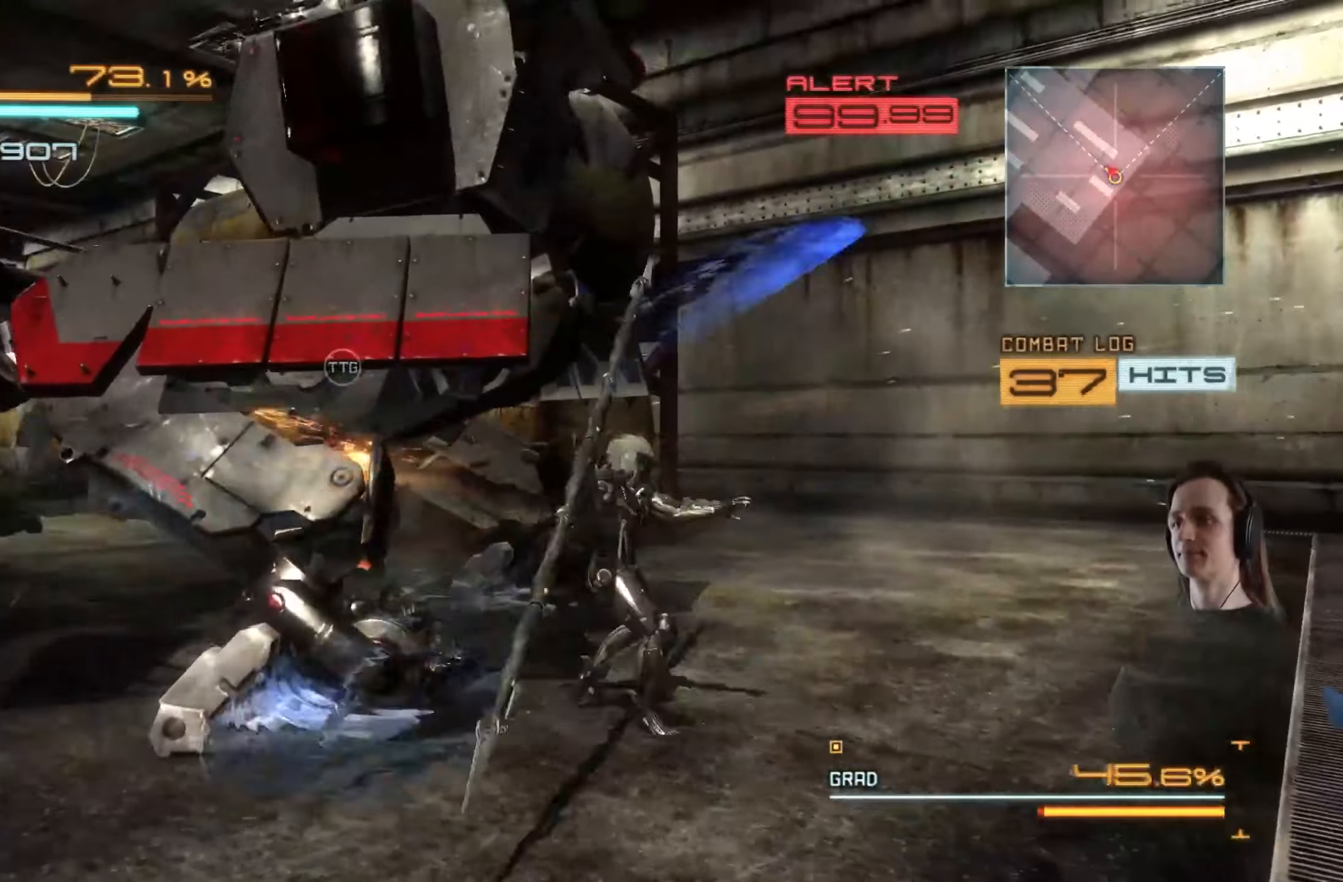
{"buttons": ["Y"], "left_stick": "center", "right_stick": "center", "events": [[100, "Y", "up"], [150, "Y", "down"], [233, "Y", "up"], [300, "left_stick", "center"], [317, "Y", "down"], [400, "Y", "up"], [483, "Y", "down"]]}
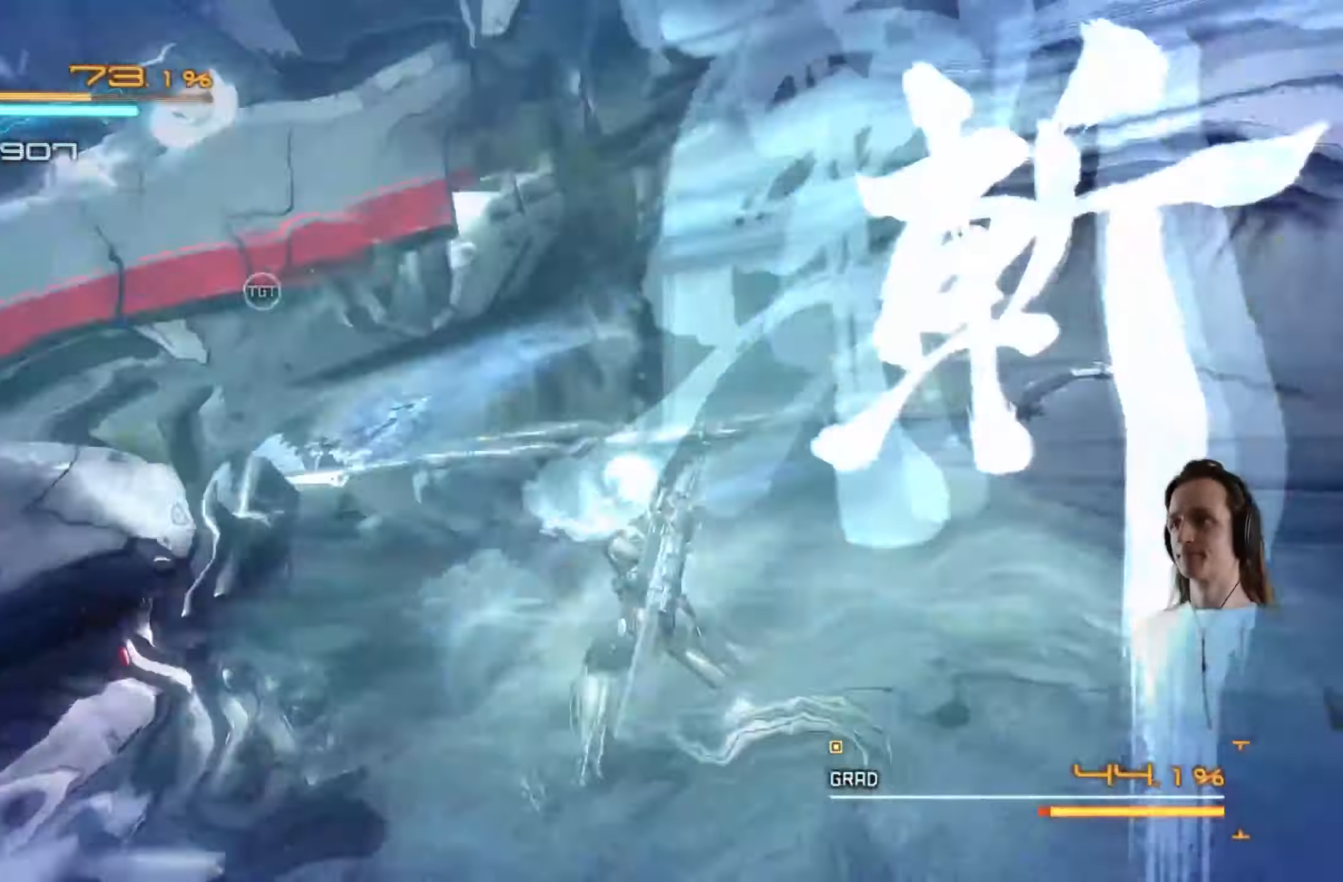
{"buttons": ["L2"], "left_stick": "center", "right_stick": "center", "events": [[67, "Y", "up"], [150, "Y", "down"], [150, "left_stick", "left"], [233, "Y", "up"], [317, "Y", "down"], [333, "left_stick", "center"], [417, "Y", "up"], [450, "L2", "down"]]}
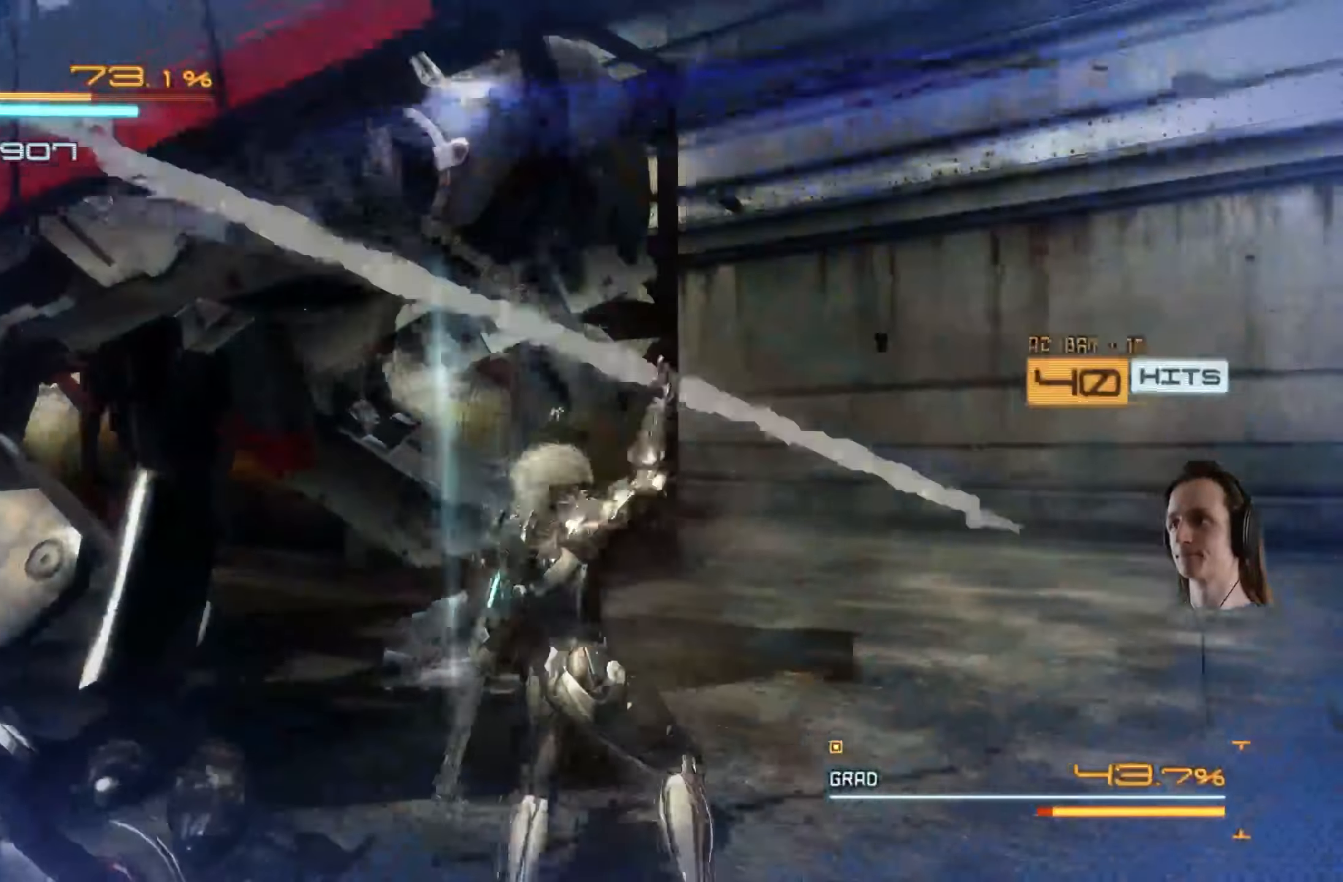
{"buttons": ["L2"], "left_stick": "center", "right_stick": "center", "events": [[50, "X", "down"], [150, "X", "up"], [233, "X", "down"], [333, "X", "up"], [417, "X", "down"], [500, "X", "up"]]}
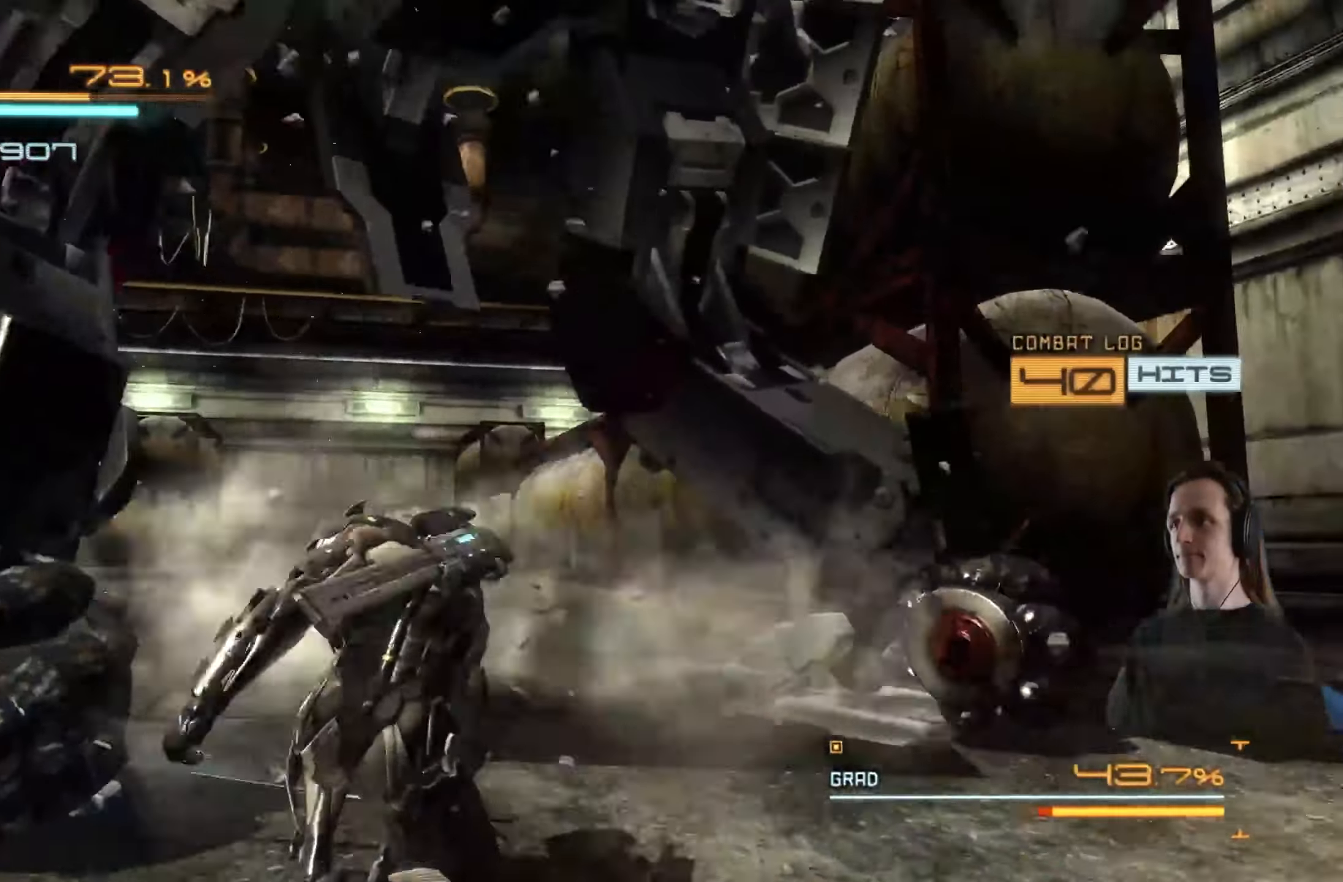
{"buttons": ["X", "L2"], "left_stick": "center", "right_stick": "center", "events": [[100, "X", "down"], [183, "X", "up"], [284, "X", "down"], [384, "X", "up"], [484, "X", "down"]]}
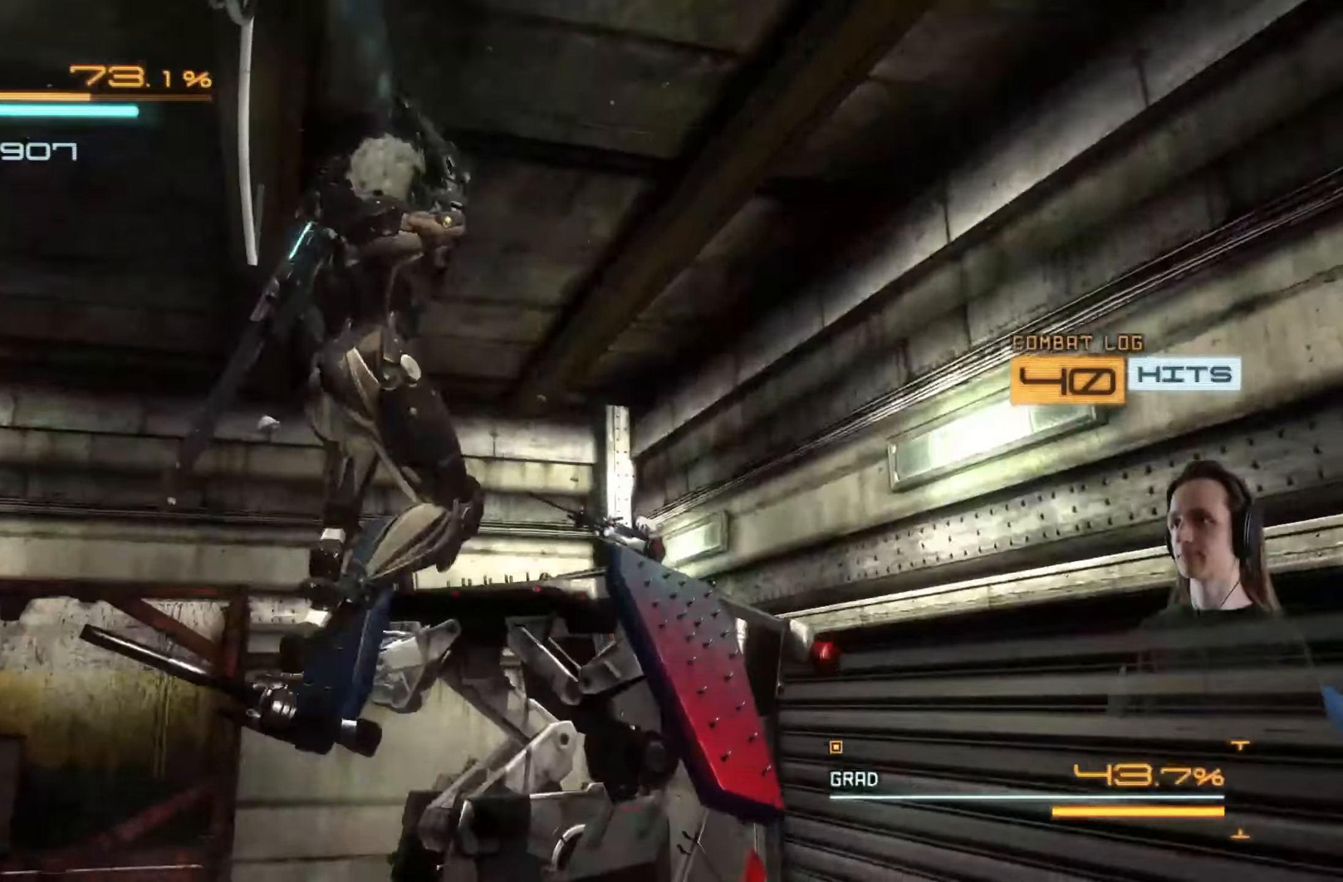
{"buttons": ["L2"], "left_stick": "down", "right_stick": "center", "events": [[84, "X", "up"], [167, "X", "down"], [184, "left_stick", "down"], [250, "X", "up"], [350, "X", "down"], [434, "X", "up"]]}
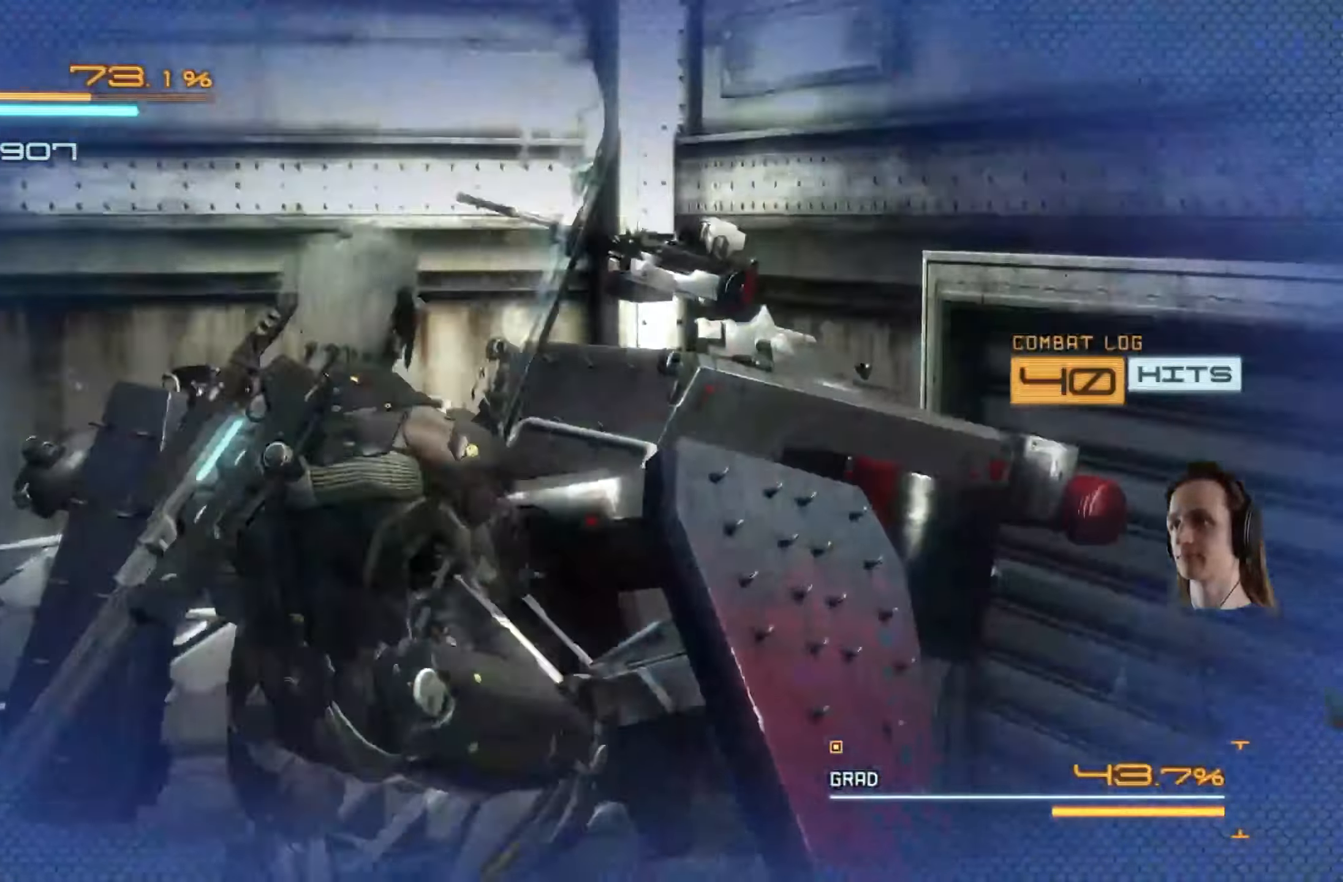
{"buttons": ["L2"], "left_stick": "up-right", "right_stick": "center", "events": [[34, "X", "down"], [117, "X", "up"], [117, "left_stick", "center"], [217, "X", "down"], [300, "X", "up"], [367, "X", "down"], [450, "X", "up"], [467, "left_stick", "up-right"]]}
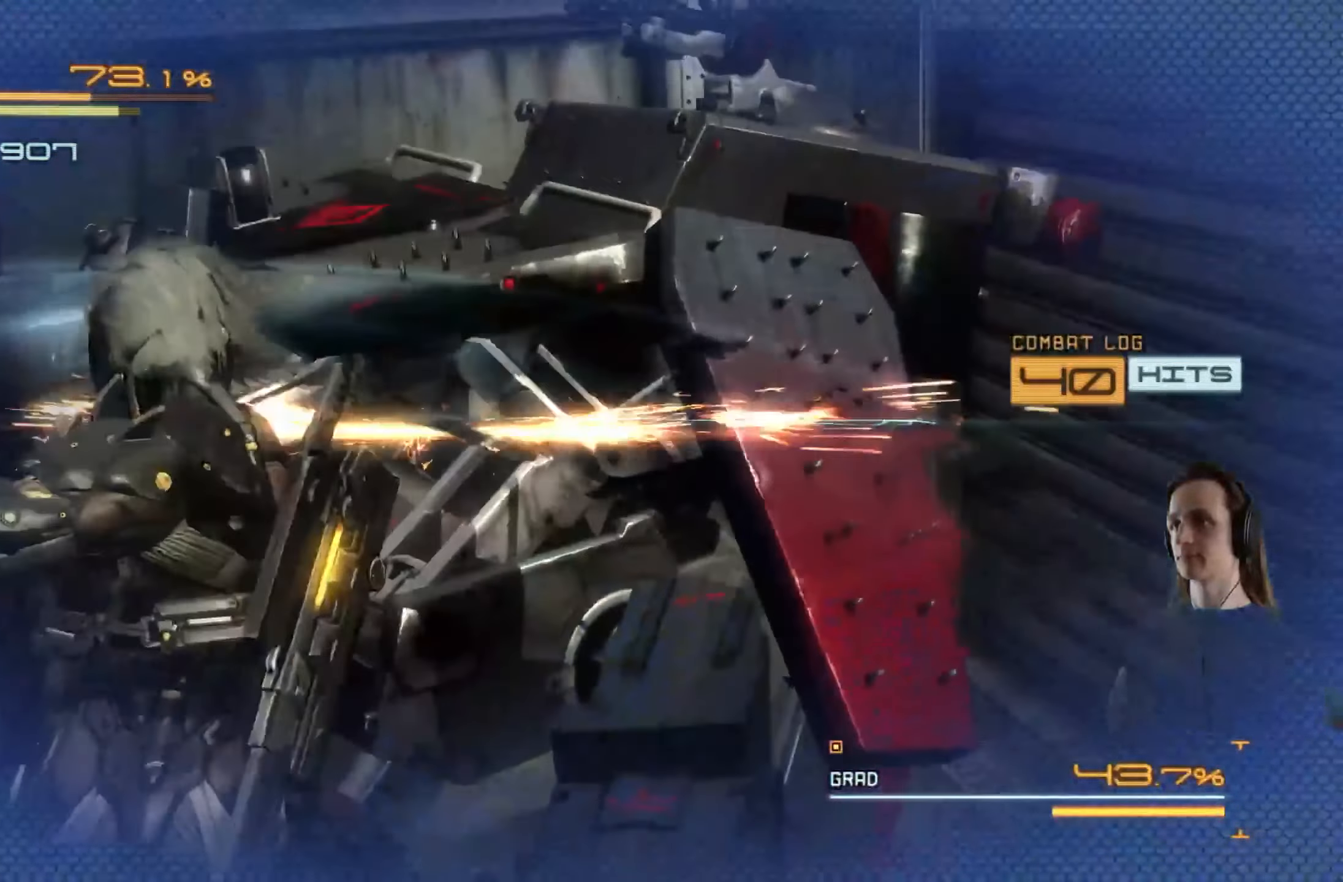
{"buttons": ["L2"], "left_stick": "center", "right_stick": "center", "events": [[34, "X", "down"], [134, "X", "up"], [134, "left_stick", "center"], [200, "X", "down"], [234, "left_stick", "down"], [300, "X", "up"], [367, "X", "down"], [384, "left_stick", "center"], [434, "X", "up"]]}
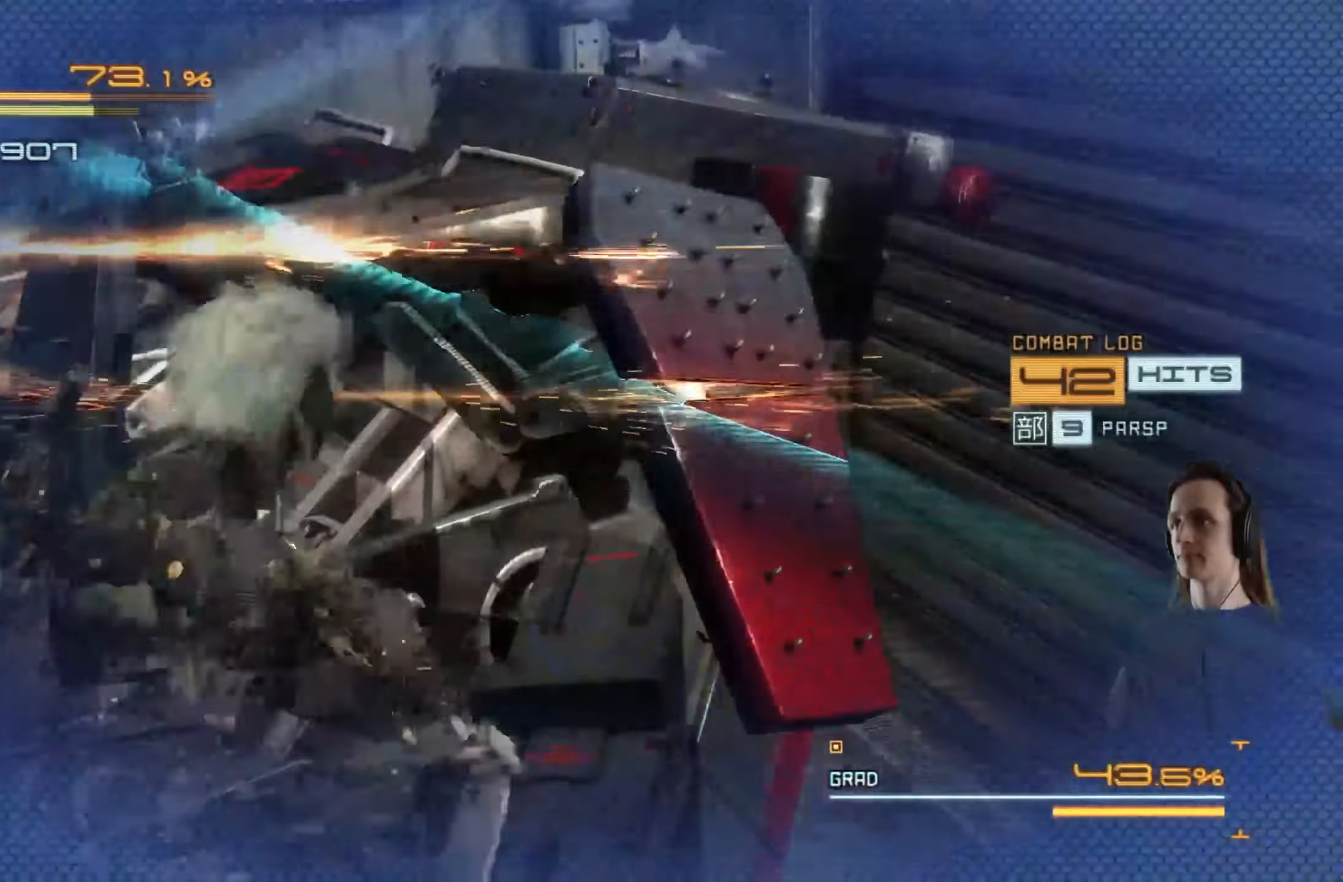
{"buttons": ["L2"], "left_stick": "center", "right_stick": "center", "events": [[34, "Y", "down"], [134, "Y", "up"], [150, "left_stick", "left"], [184, "Y", "down"], [284, "Y", "up"], [284, "left_stick", "center"], [367, "Y", "down"], [400, "left_stick", "down-right"], [467, "left_stick", "center"], [484, "Y", "up"]]}
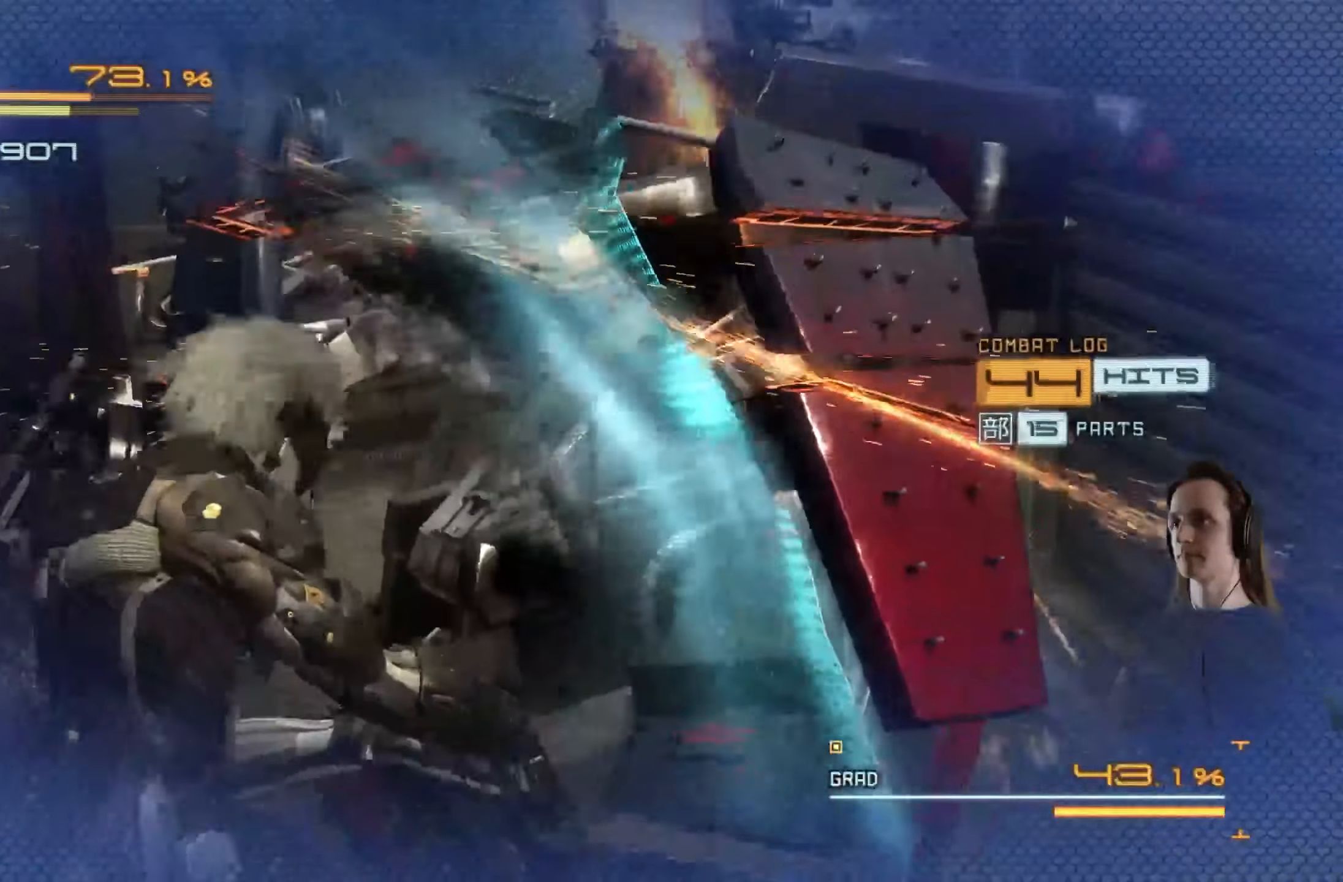
{"buttons": ["X", "L2"], "left_stick": "center", "right_stick": "center", "events": [[84, "X", "down"], [100, "left_stick", "left"], [184, "X", "up"], [200, "left_stick", "center"], [250, "X", "down"], [350, "X", "up"], [384, "left_stick", "right"], [434, "X", "down"], [484, "left_stick", "center"]]}
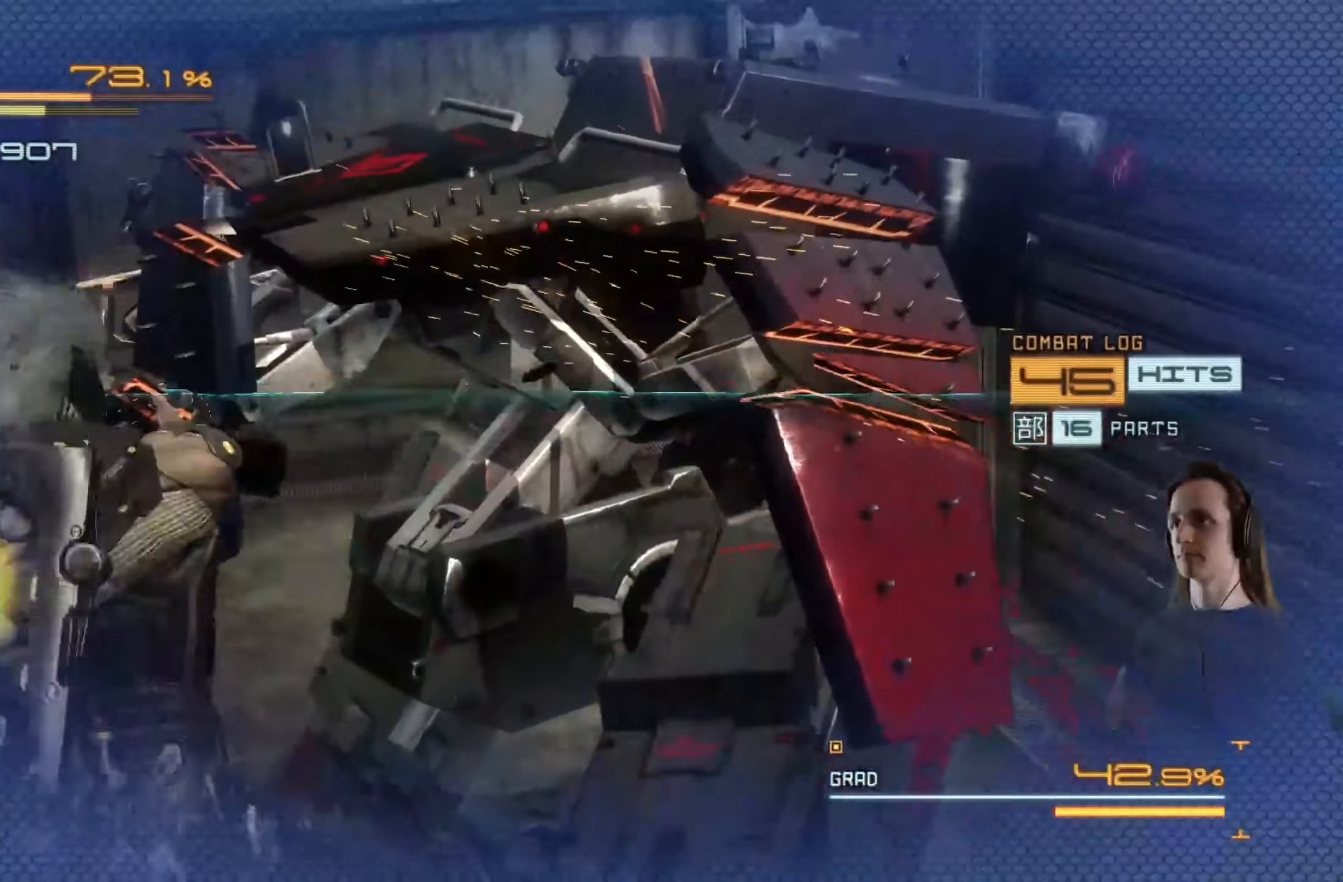
{"buttons": ["Y", "L2"], "left_stick": "center", "right_stick": "center", "events": [[17, "X", "up"], [100, "Y", "down"], [200, "Y", "up"], [267, "Y", "down"], [367, "Y", "up"], [434, "Y", "down"]]}
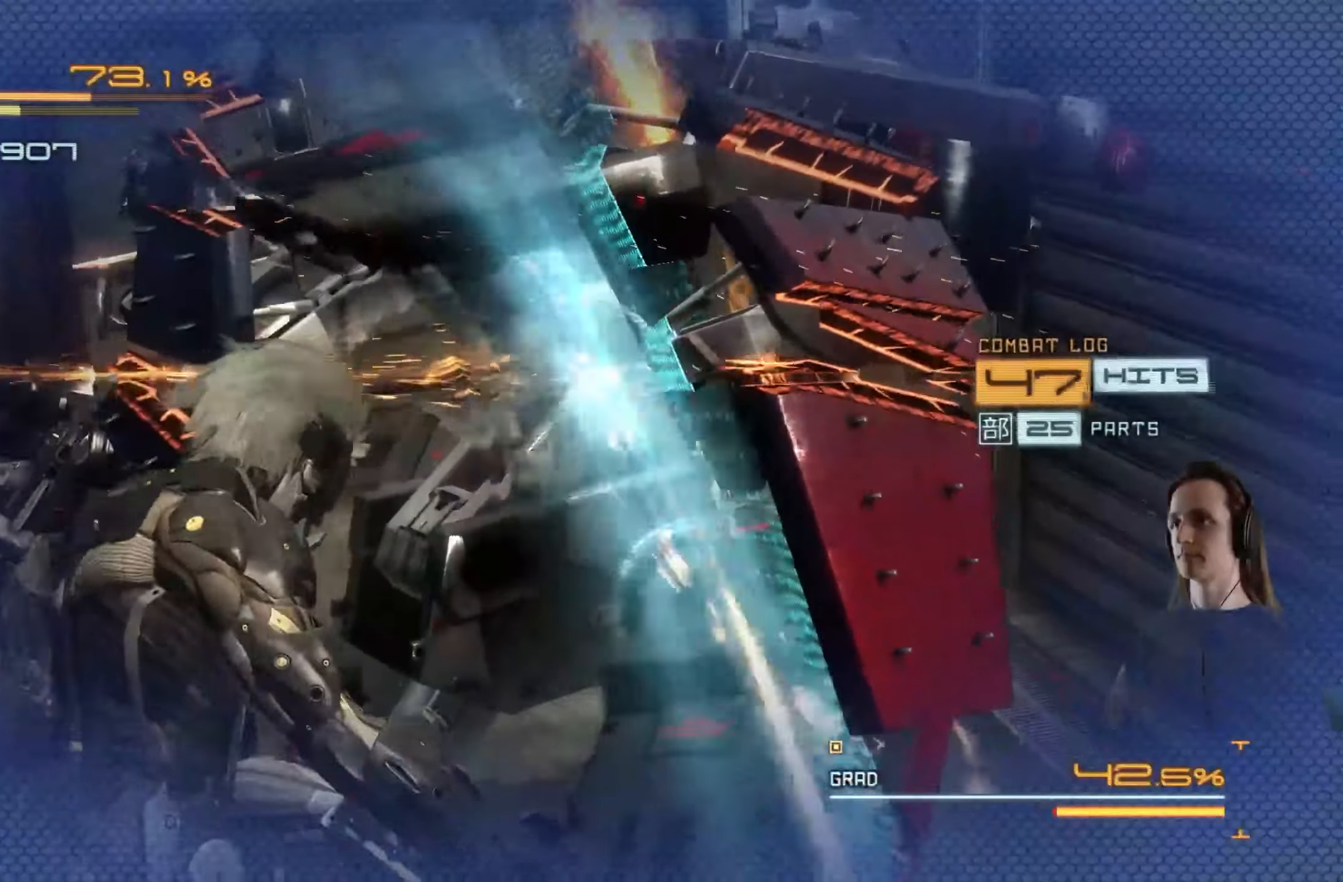
{"buttons": ["L2"], "left_stick": "center", "right_stick": "center", "events": [[17, "Y", "up"], [84, "Y", "down"], [184, "Y", "up"], [250, "Y", "down"], [317, "Y", "up"], [400, "Y", "down"], [484, "Y", "up"]]}
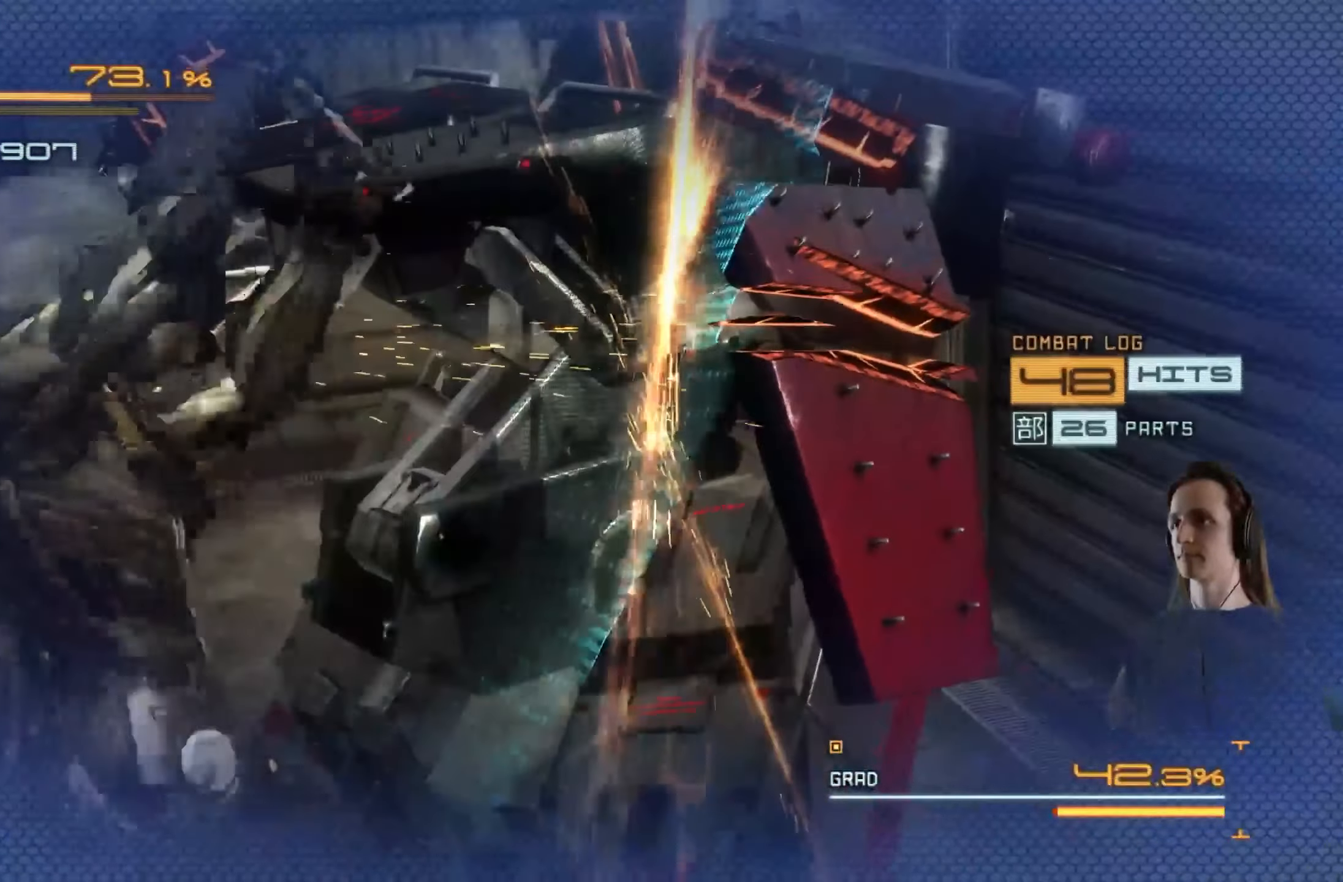
{"buttons": ["L2"], "left_stick": "center", "right_stick": "center", "events": [[50, "Y", "down"], [134, "Y", "up"], [200, "Y", "down"], [284, "Y", "up"], [350, "Y", "down"], [434, "Y", "up"]]}
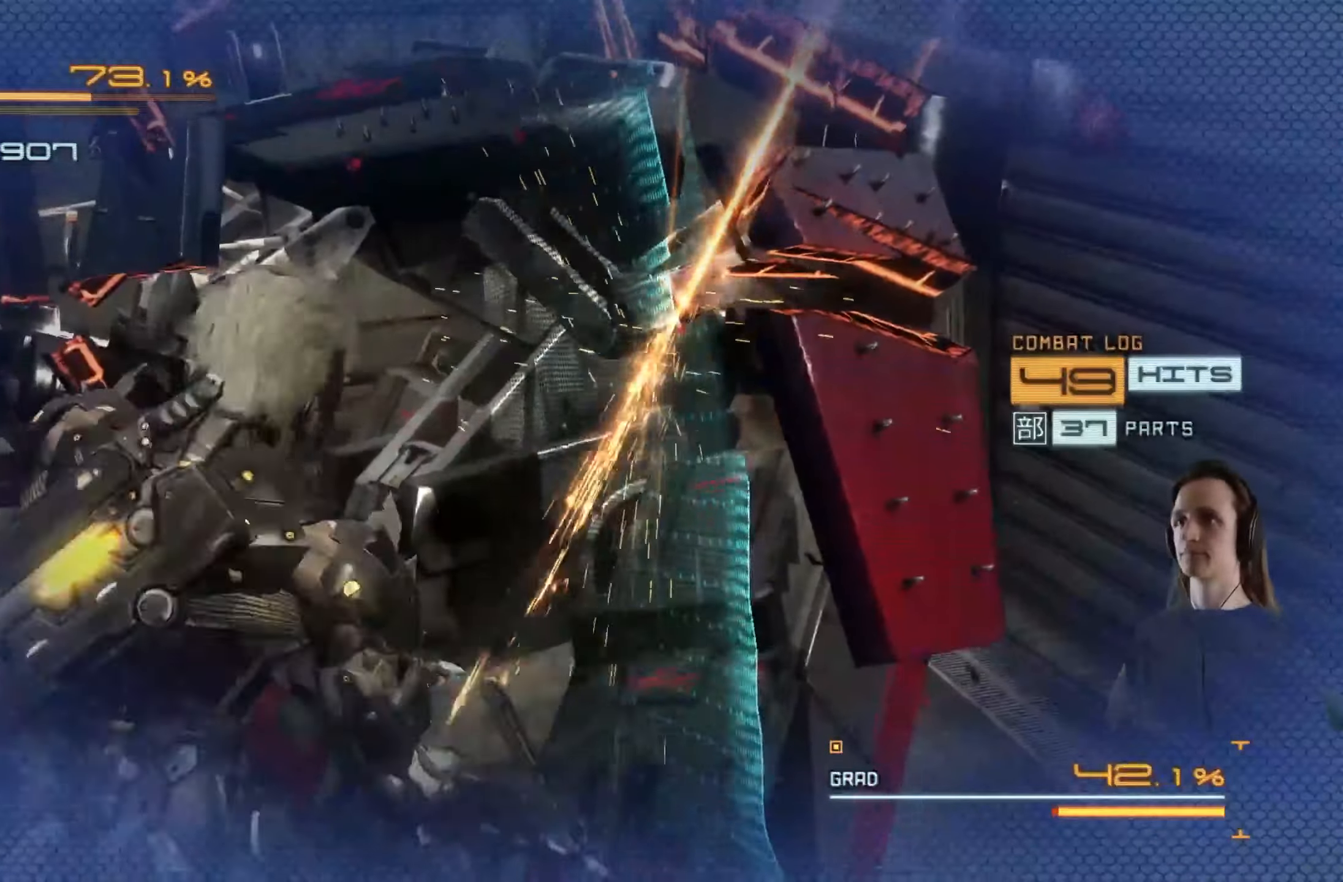
{"buttons": ["Y", "L2"], "left_stick": "center", "right_stick": "center", "events": [[17, "Y", "down"], [84, "Y", "up"], [167, "Y", "down"], [217, "Y", "up"], [317, "Y", "down"], [384, "Y", "up"], [467, "Y", "down"]]}
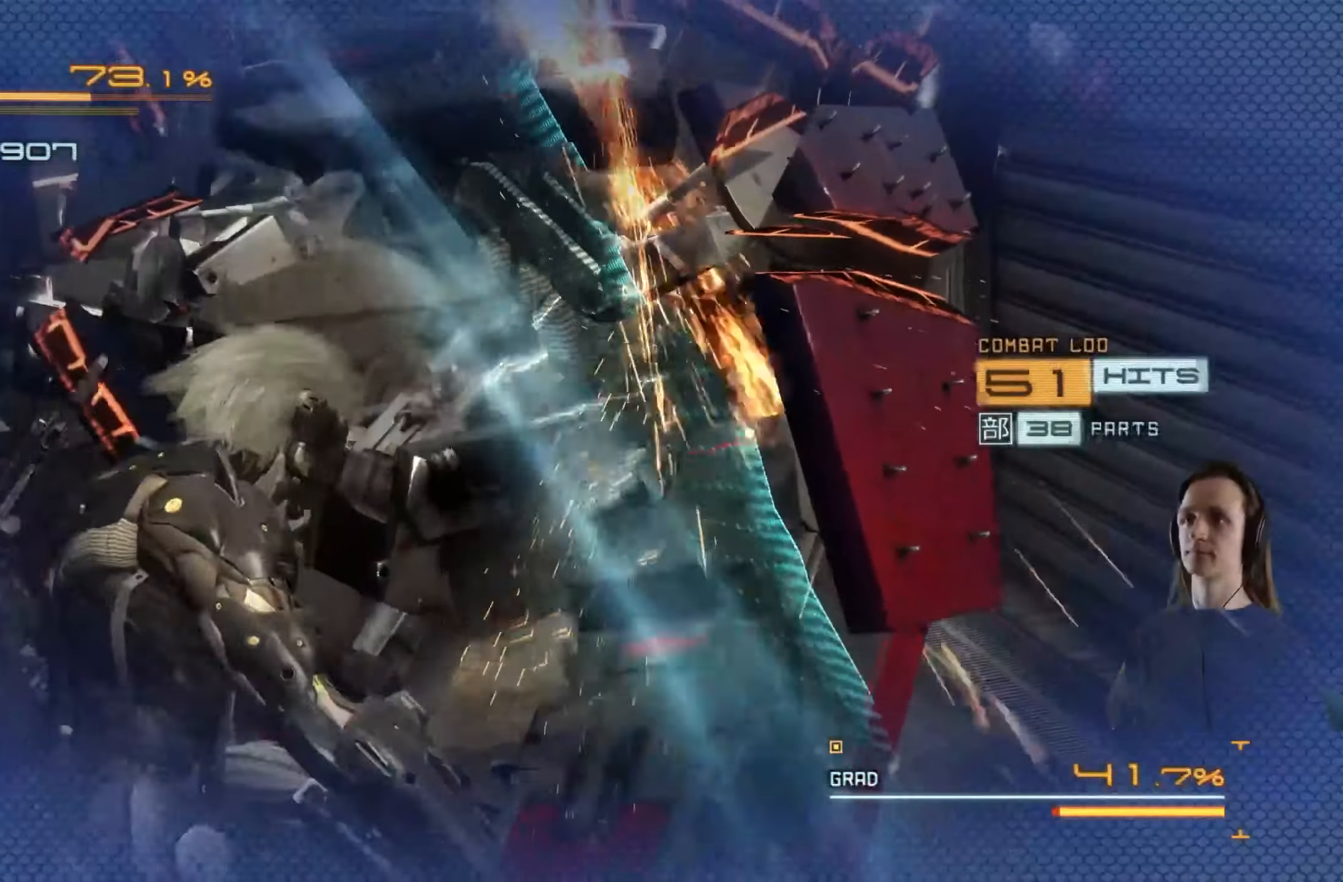
{"buttons": ["L2"], "left_stick": "center", "right_stick": "center", "events": [[34, "Y", "up"], [117, "Y", "down"], [200, "Y", "up"], [267, "Y", "down"], [350, "Y", "up"], [416, "Y", "down"], [500, "Y", "up"]]}
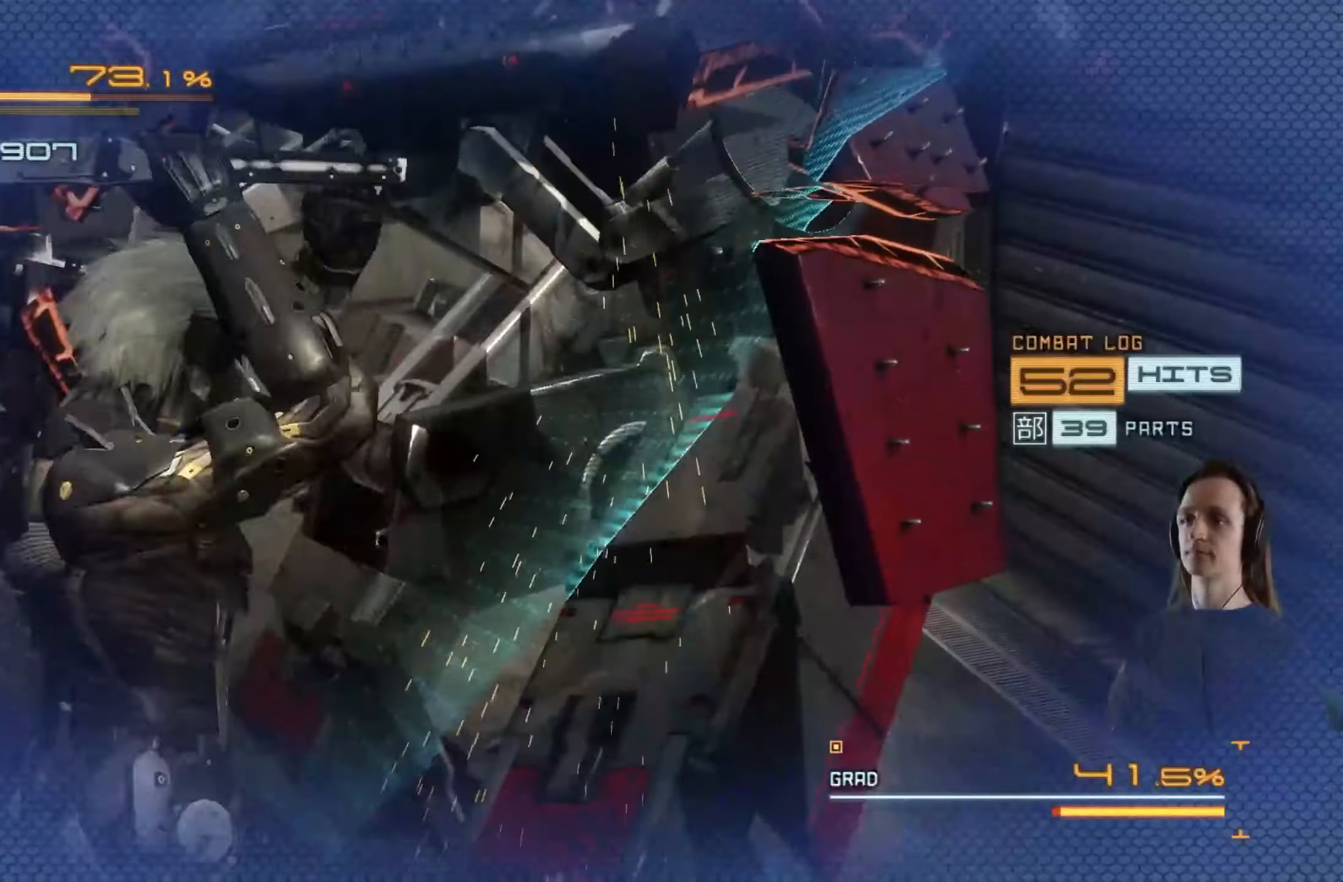
{"buttons": ["L2"], "left_stick": "center", "right_stick": "center", "events": [[66, "Y", "down"], [150, "Y", "up"], [233, "Y", "down"], [300, "Y", "up"], [383, "Y", "down"], [466, "Y", "up"]]}
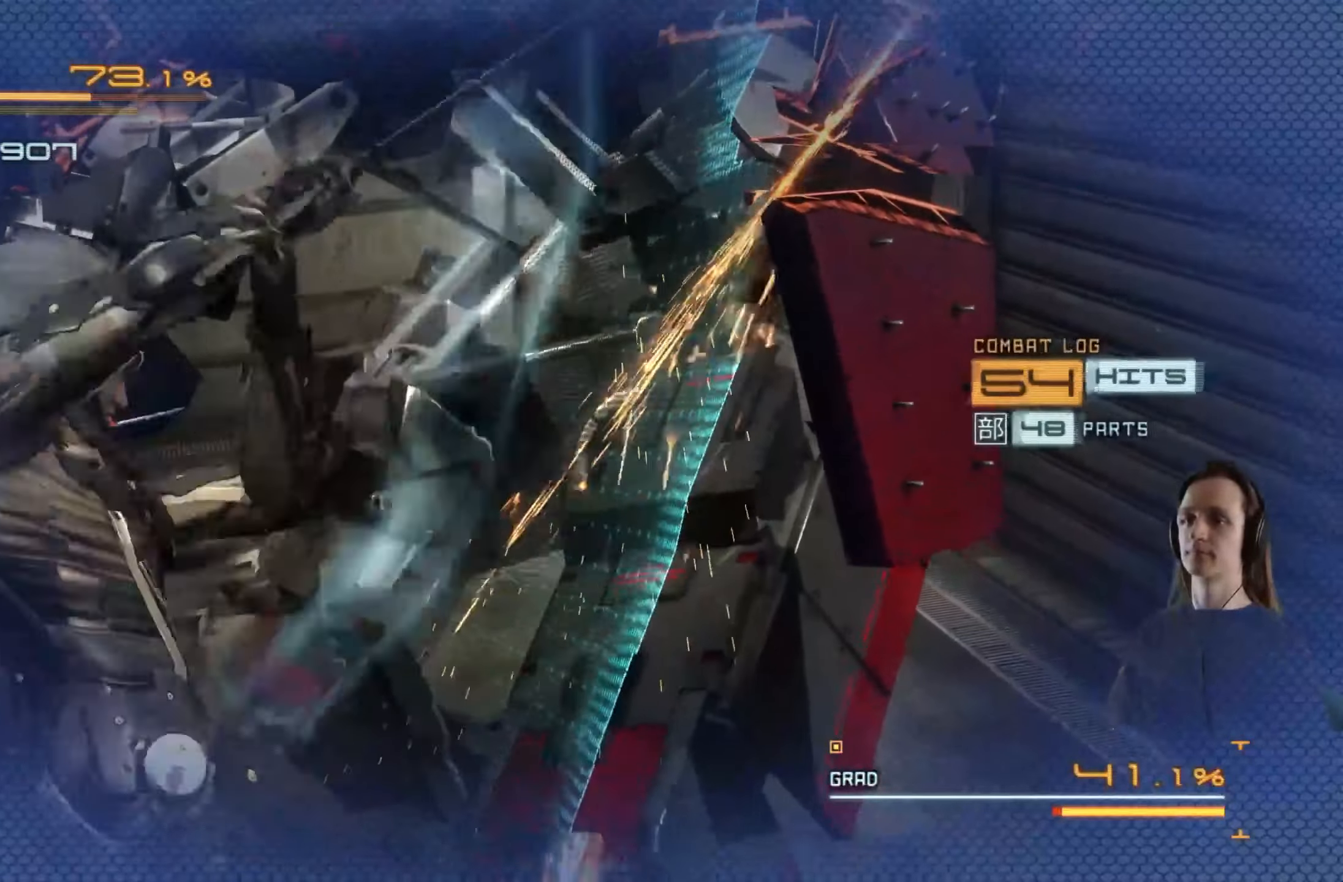
{"buttons": ["Y", "L2"], "left_stick": "center", "right_stick": "center", "events": [[33, "Y", "down"], [116, "Y", "up"], [183, "Y", "down"], [266, "Y", "up"], [333, "Y", "down"], [416, "Y", "up"], [500, "Y", "down"]]}
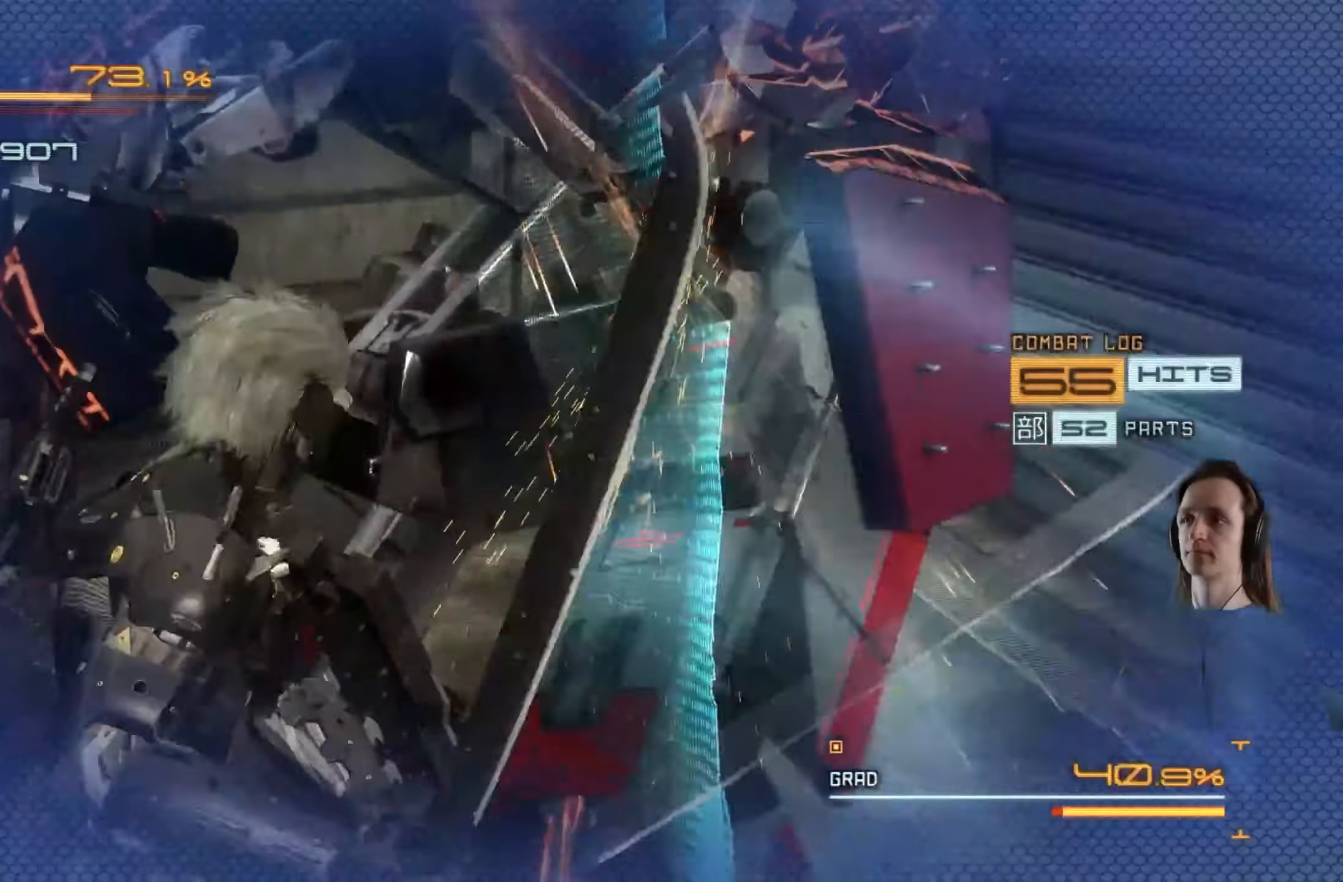
{"buttons": [], "left_stick": "center", "right_stick": "center", "events": [[66, "Y", "up"], [150, "Y", "down"], [233, "Y", "up"], [300, "Y", "down"], [383, "Y", "up"], [483, "L2", "up"]]}
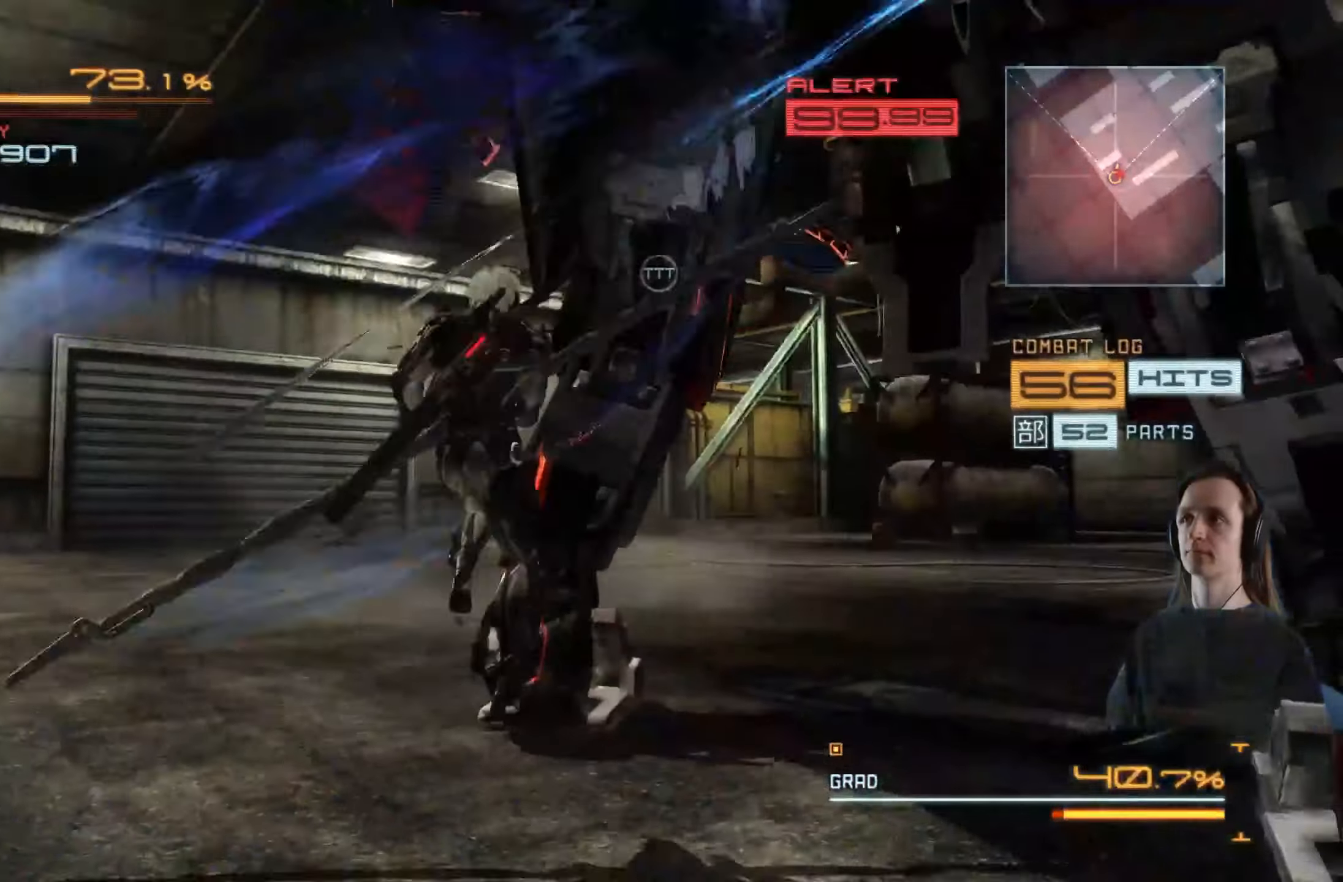
{"buttons": [], "left_stick": "up-right", "right_stick": "center", "events": [[50, "left_stick", "up"], [66, "X", "down"], [150, "X", "up"], [200, "left_stick", "up-right"], [233, "X", "down"], [333, "X", "up"], [400, "X", "down"], [483, "X", "up"]]}
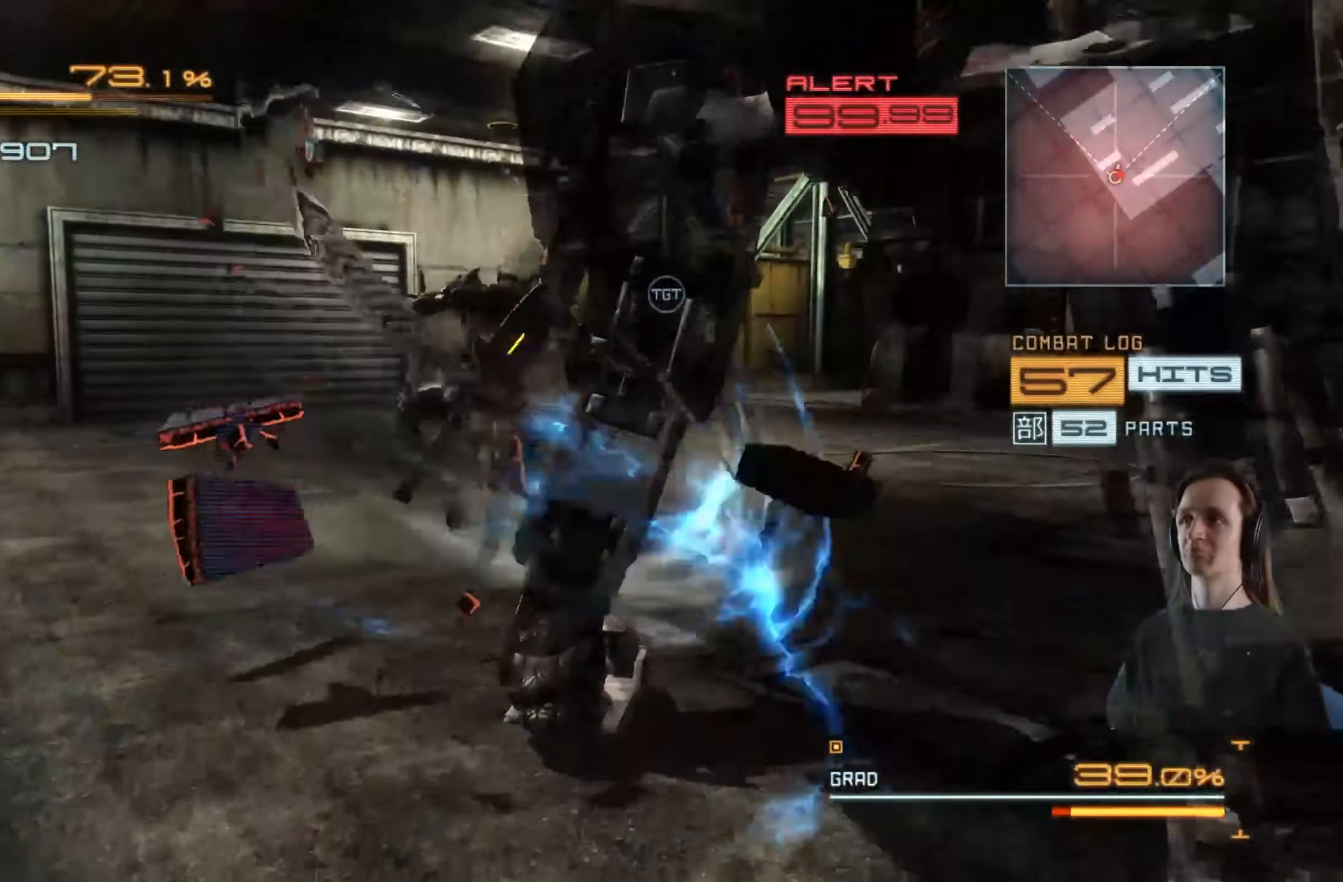
{"buttons": ["Y"], "left_stick": "right", "right_stick": "center", "events": [[83, "Y", "down"], [166, "Y", "up"], [250, "Y", "down"], [333, "Y", "up"], [383, "left_stick", "right"], [416, "Y", "down"]]}
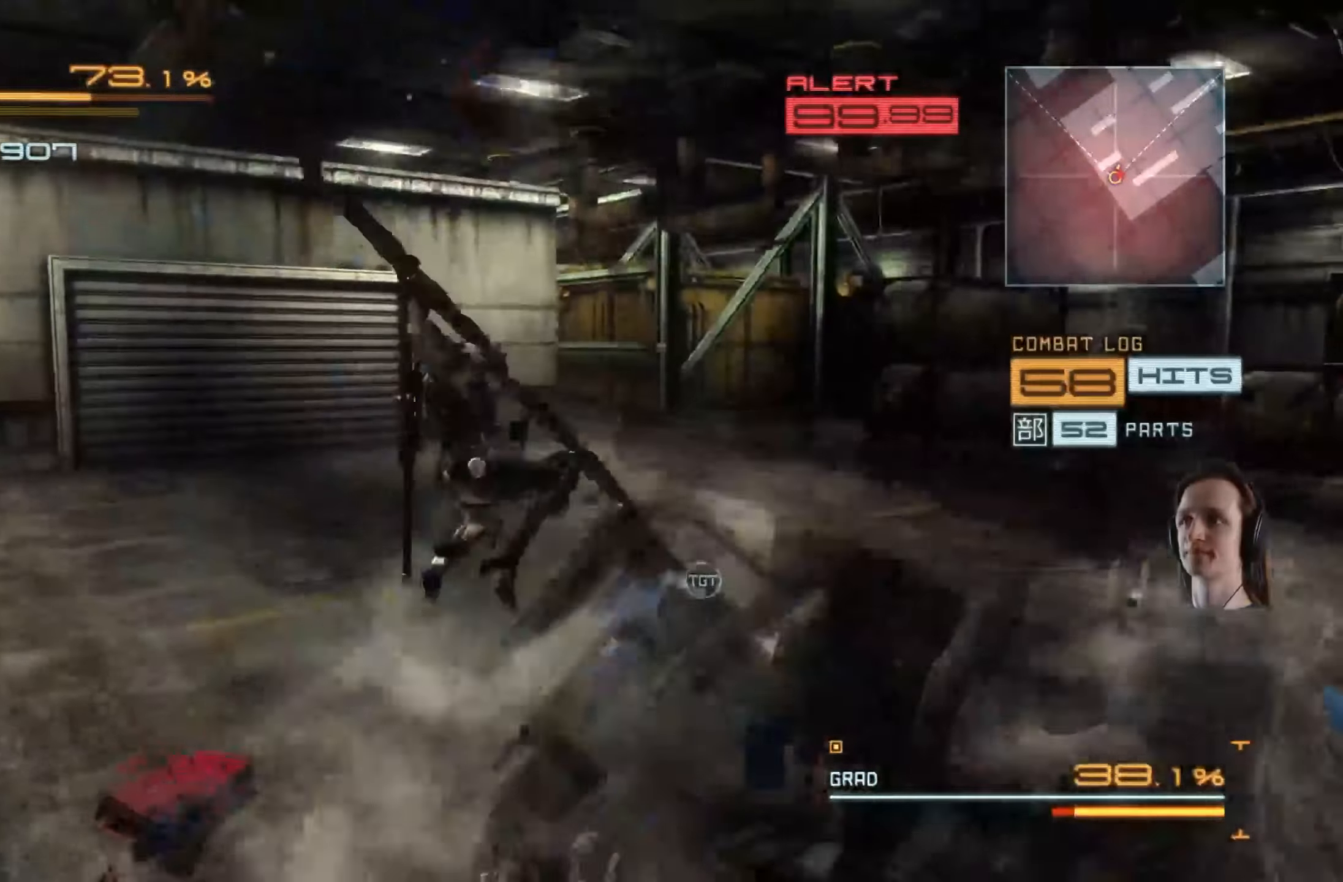
{"buttons": ["Y"], "left_stick": "right", "right_stick": "center", "events": [[16, "Y", "up"], [66, "Y", "down"], [183, "Y", "up"], [266, "Y", "down"], [350, "Y", "up"], [433, "Y", "down"]]}
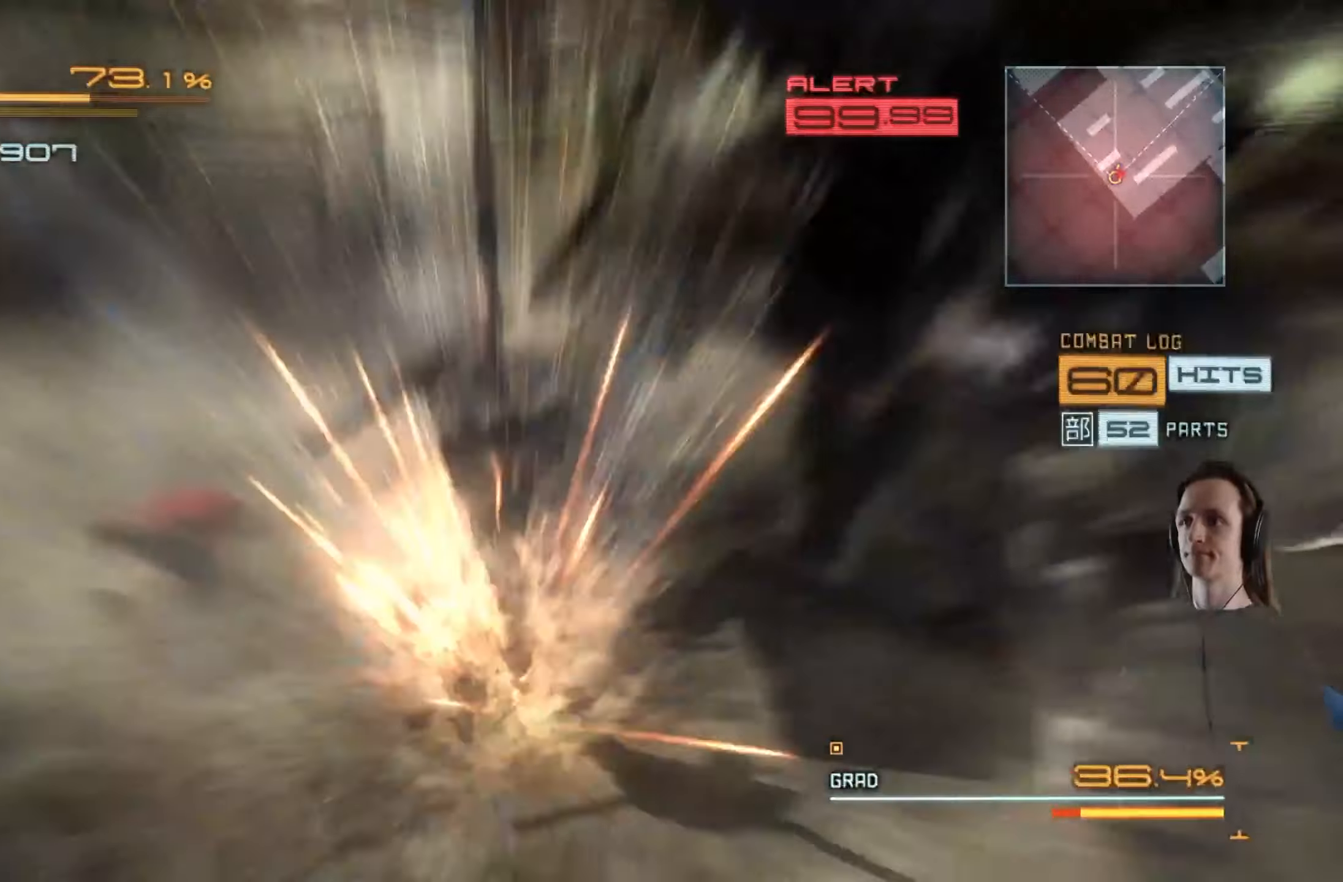
{"buttons": [], "left_stick": "right", "right_stick": "center", "events": [[50, "Y", "up"], [116, "left_stick", "up-right"], [350, "left_stick", "right"], [366, "Y", "down"], [466, "Y", "up"]]}
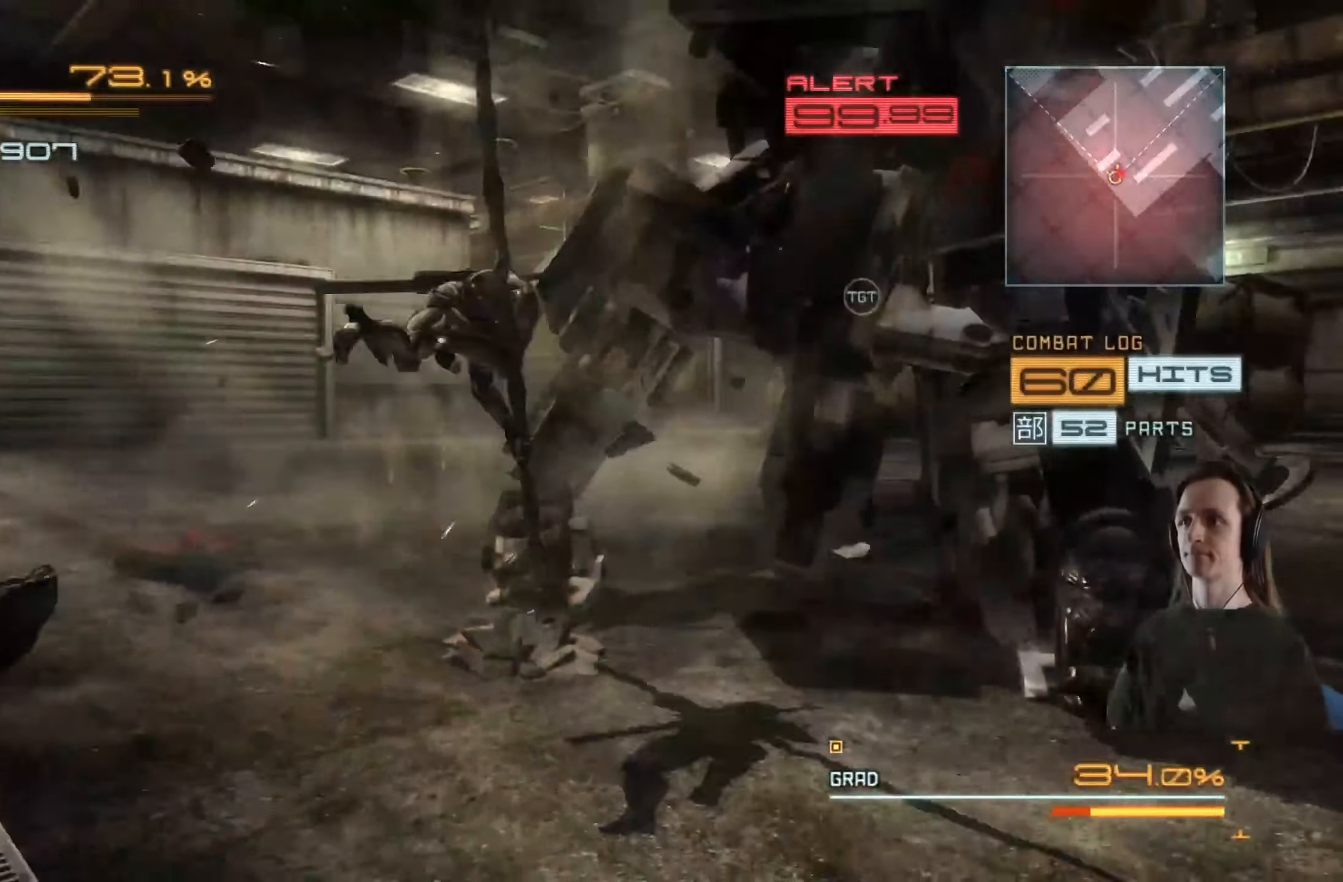
{"buttons": [], "left_stick": "up-right", "right_stick": "center", "events": [[50, "Y", "down"], [166, "Y", "up"], [233, "Y", "down"], [316, "Y", "up"], [316, "left_stick", "up-right"], [416, "Y", "down"], [500, "Y", "up"]]}
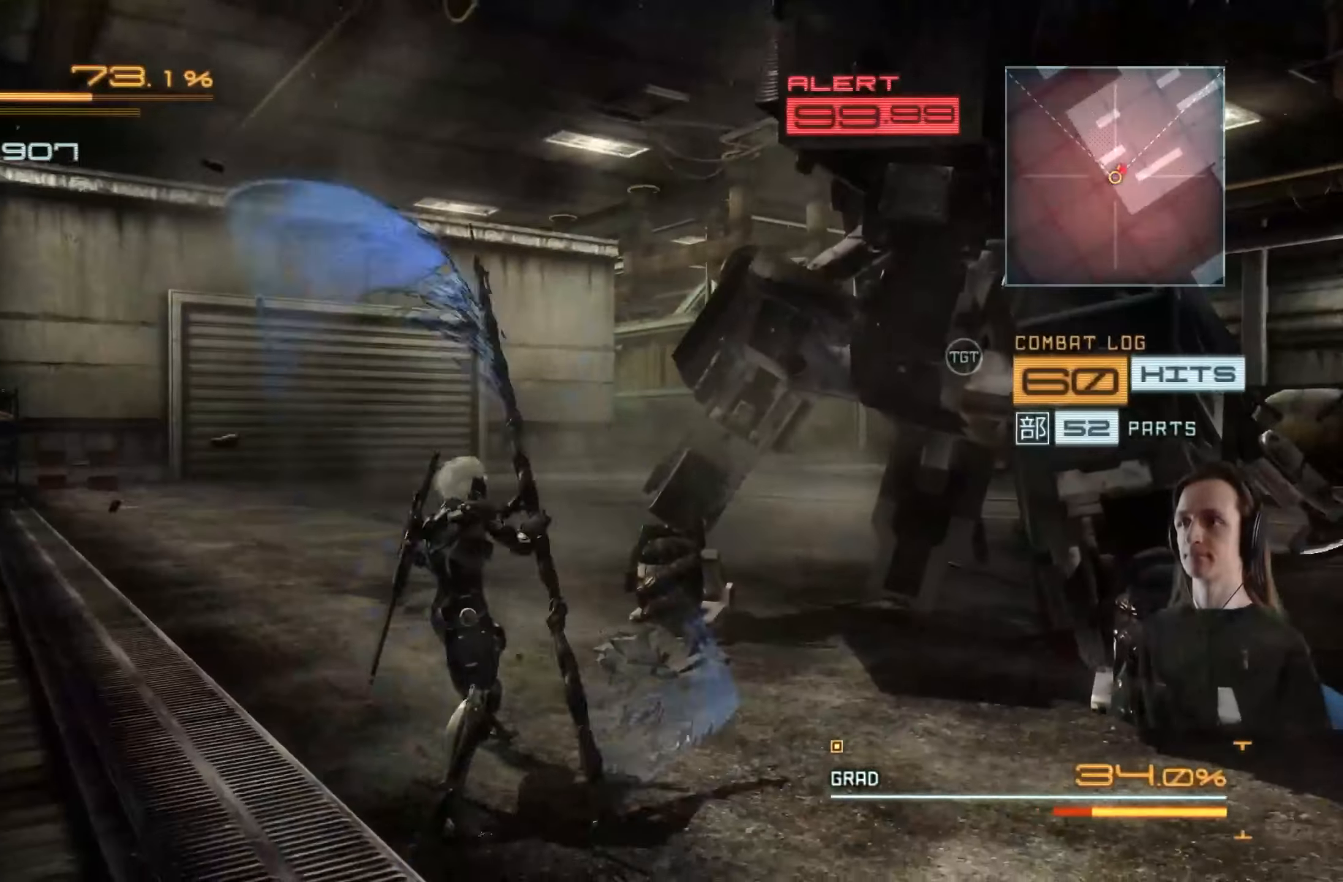
{"buttons": ["Y"], "left_stick": "up-right", "right_stick": "center", "events": [[83, "Y", "down"], [216, "Y", "up"], [283, "Y", "down"], [383, "Y", "up"], [483, "Y", "down"]]}
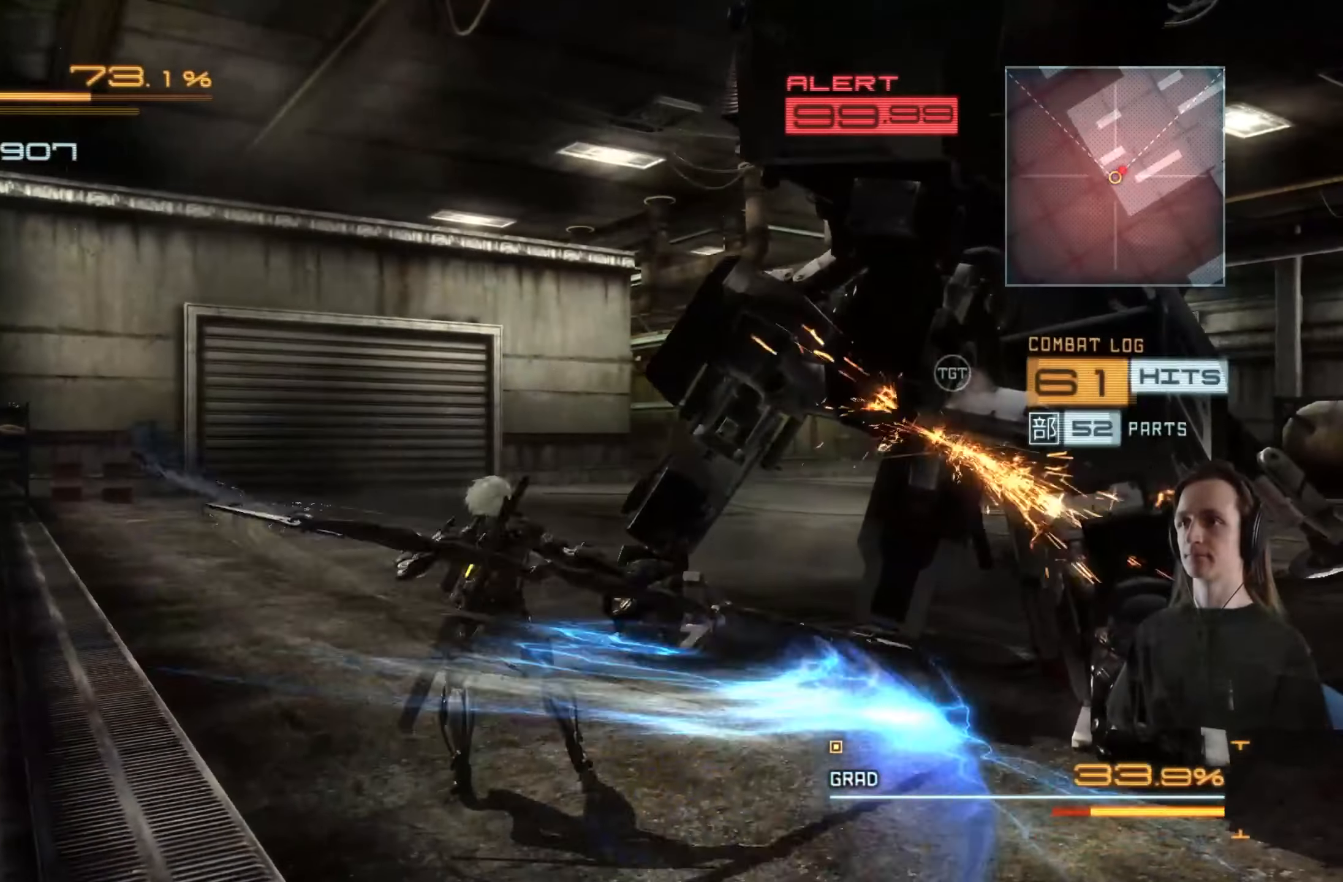
{"buttons": ["Y"], "left_stick": "up-right", "right_stick": "center", "events": [[83, "Y", "up"], [150, "Y", "down"], [216, "Y", "up"], [300, "Y", "down"], [383, "Y", "up"], [450, "Y", "down"]]}
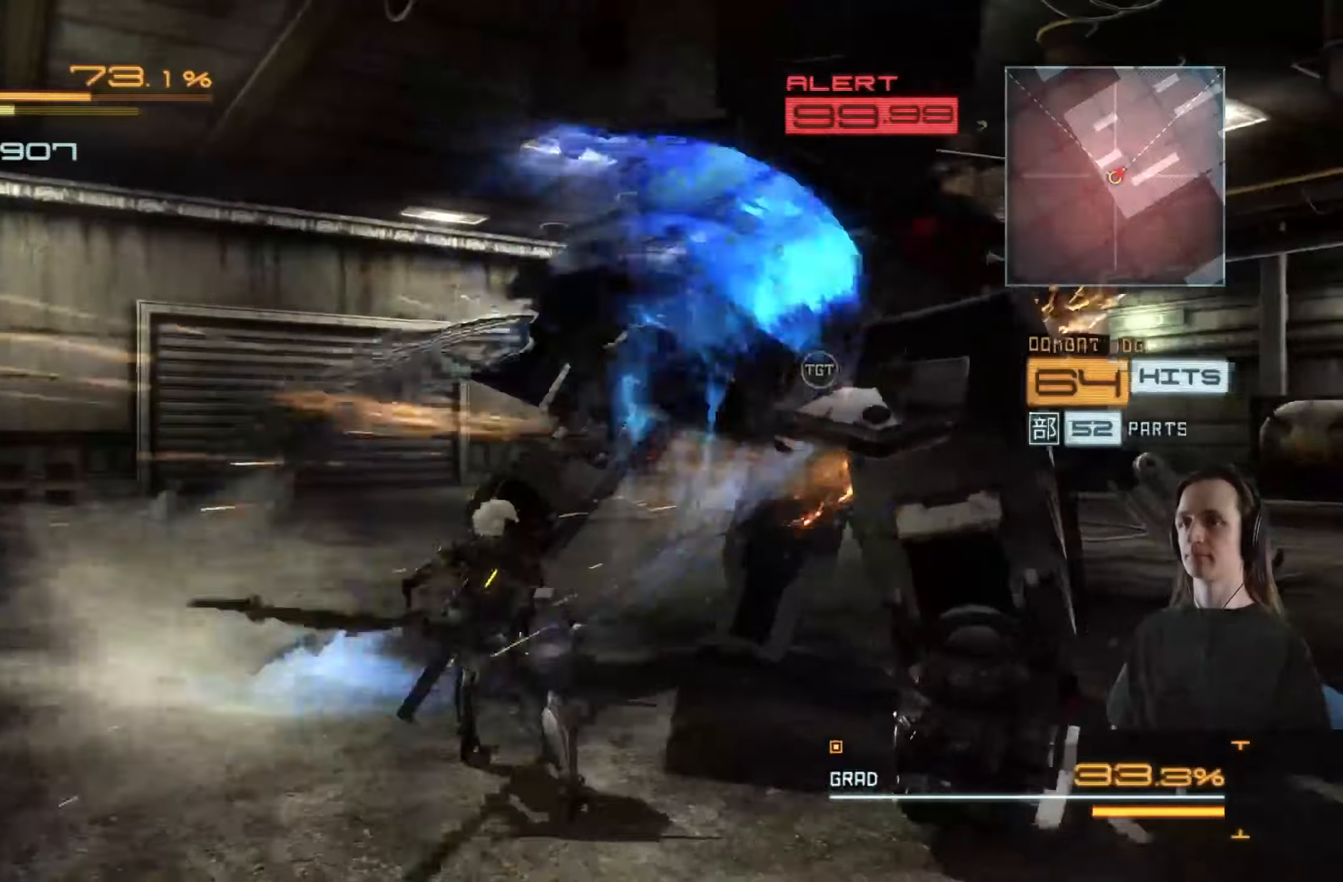
{"buttons": [], "left_stick": "up-right", "right_stick": "center", "events": [[50, "Y", "up"], [117, "Y", "down"], [200, "Y", "up"], [267, "Y", "down"], [350, "Y", "up"], [417, "Y", "down"], [500, "Y", "up"]]}
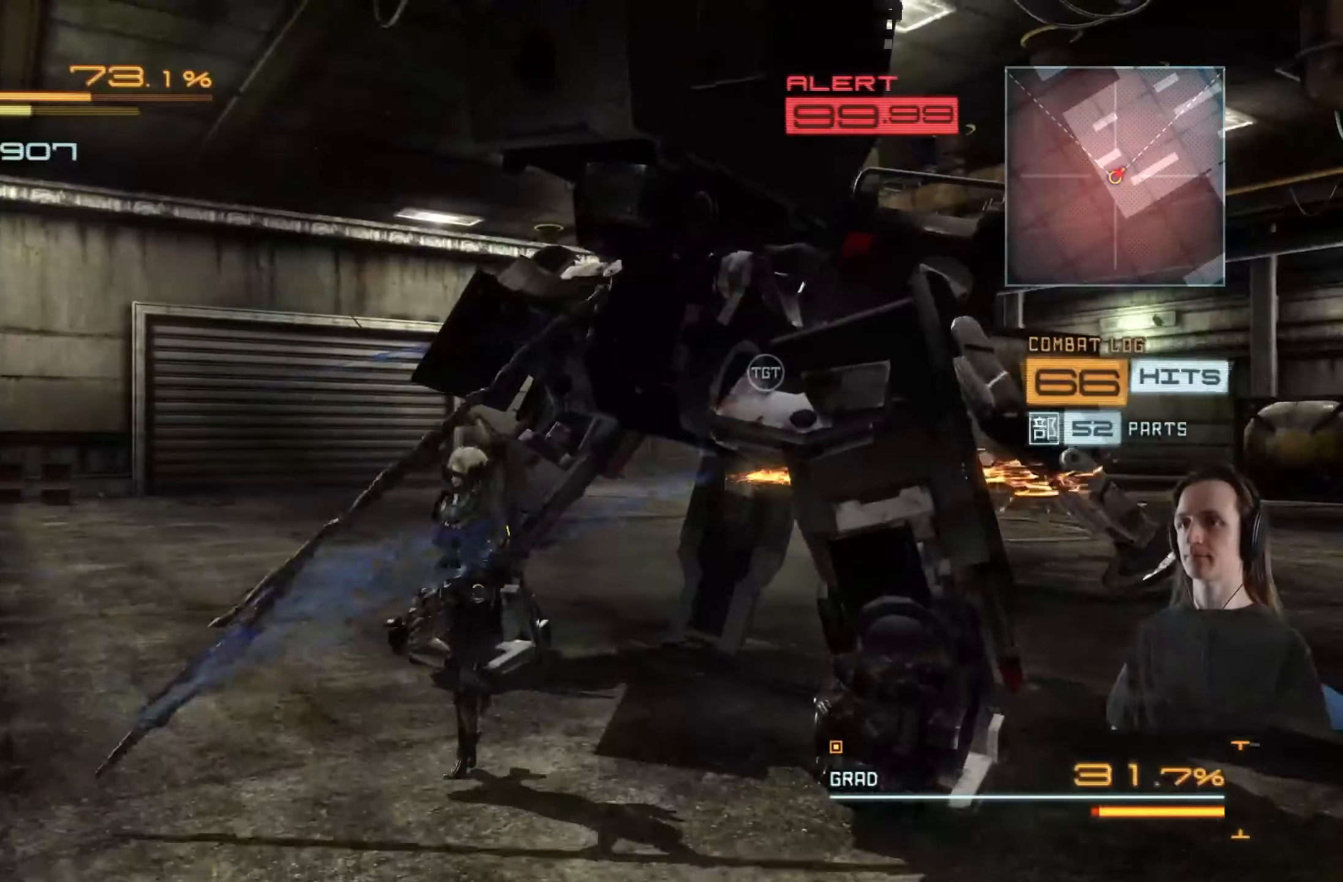
{"buttons": [], "left_stick": "up-right", "right_stick": "center", "events": [[67, "Y", "down"], [150, "Y", "up"], [217, "Y", "down"], [300, "Y", "up"], [383, "Y", "down"], [450, "Y", "up"]]}
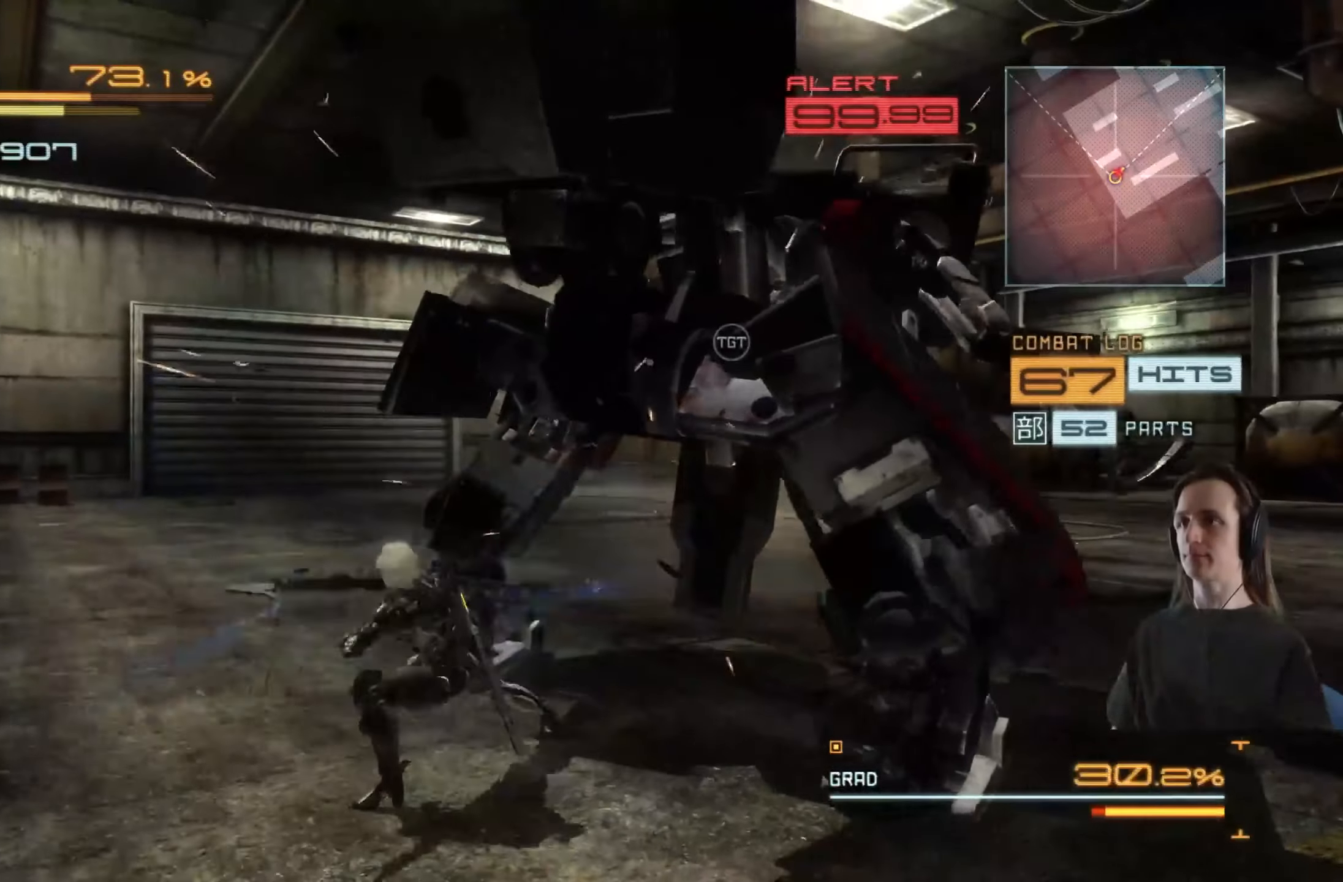
{"buttons": ["Y"], "left_stick": "up-right", "right_stick": "center", "events": [[33, "Y", "down"], [100, "Y", "up"], [183, "Y", "down"], [250, "Y", "up"], [333, "Y", "down"], [417, "Y", "up"], [483, "Y", "down"]]}